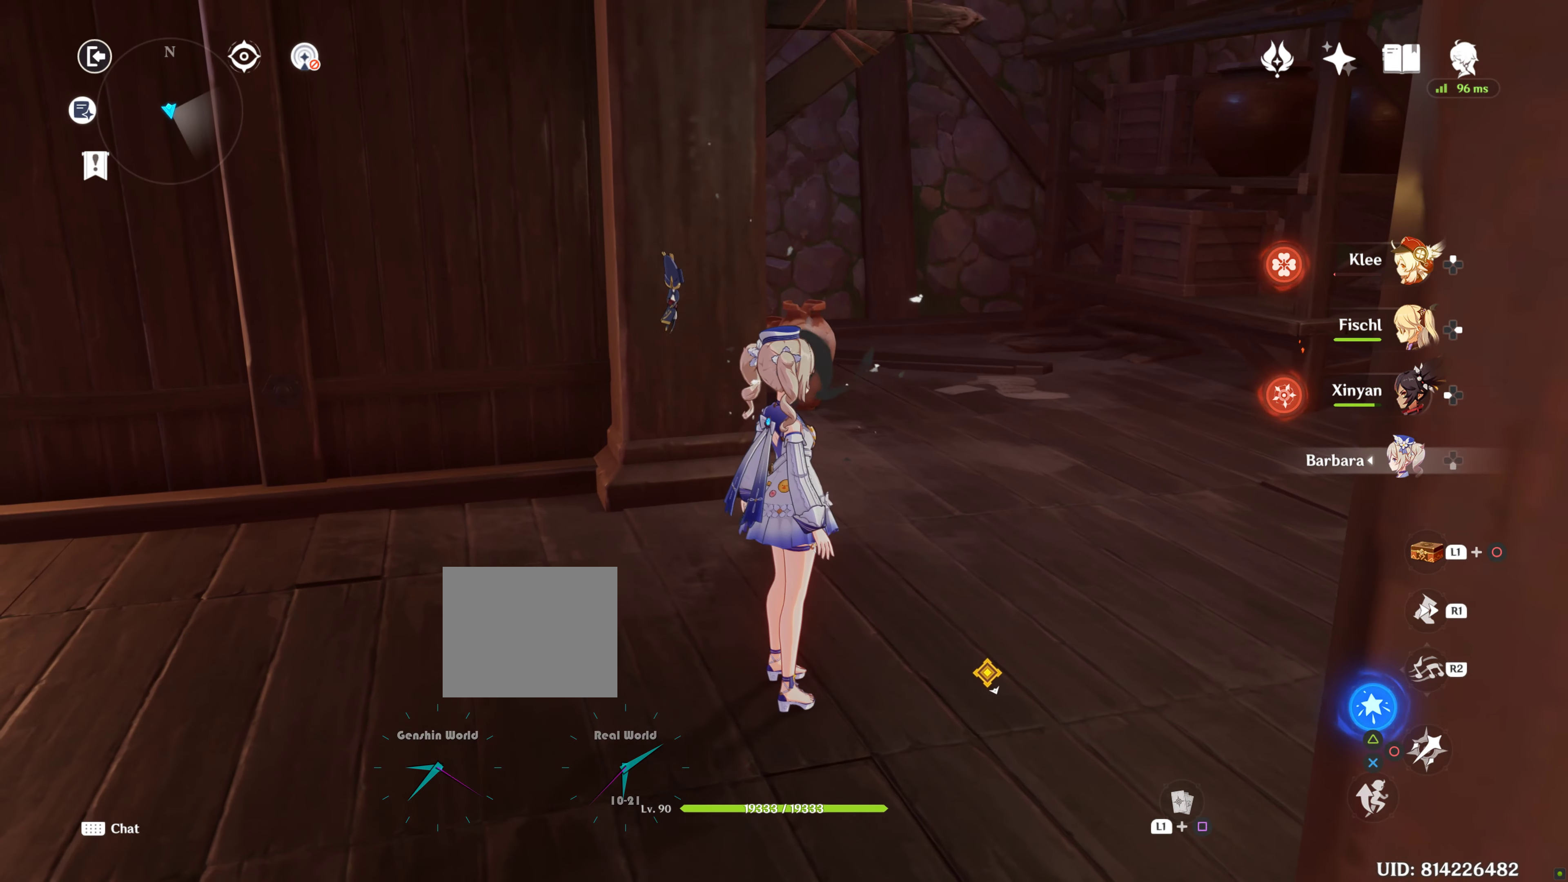
Gameplay with a controller (PlayStation layout); each line is a JSON object with the inputs held at the frame after it. "events" lists button and stick changes between this image and that frame as [ms after this image, input, new state], when the widget could be followed in between. Not read: L3.
{"buttons": [], "left_stick": "up-right", "right_stick": "right", "events": [[267, "left_stick", "right"], [317, "right_stick", "right"], [367, "left_stick", "up-right"]]}
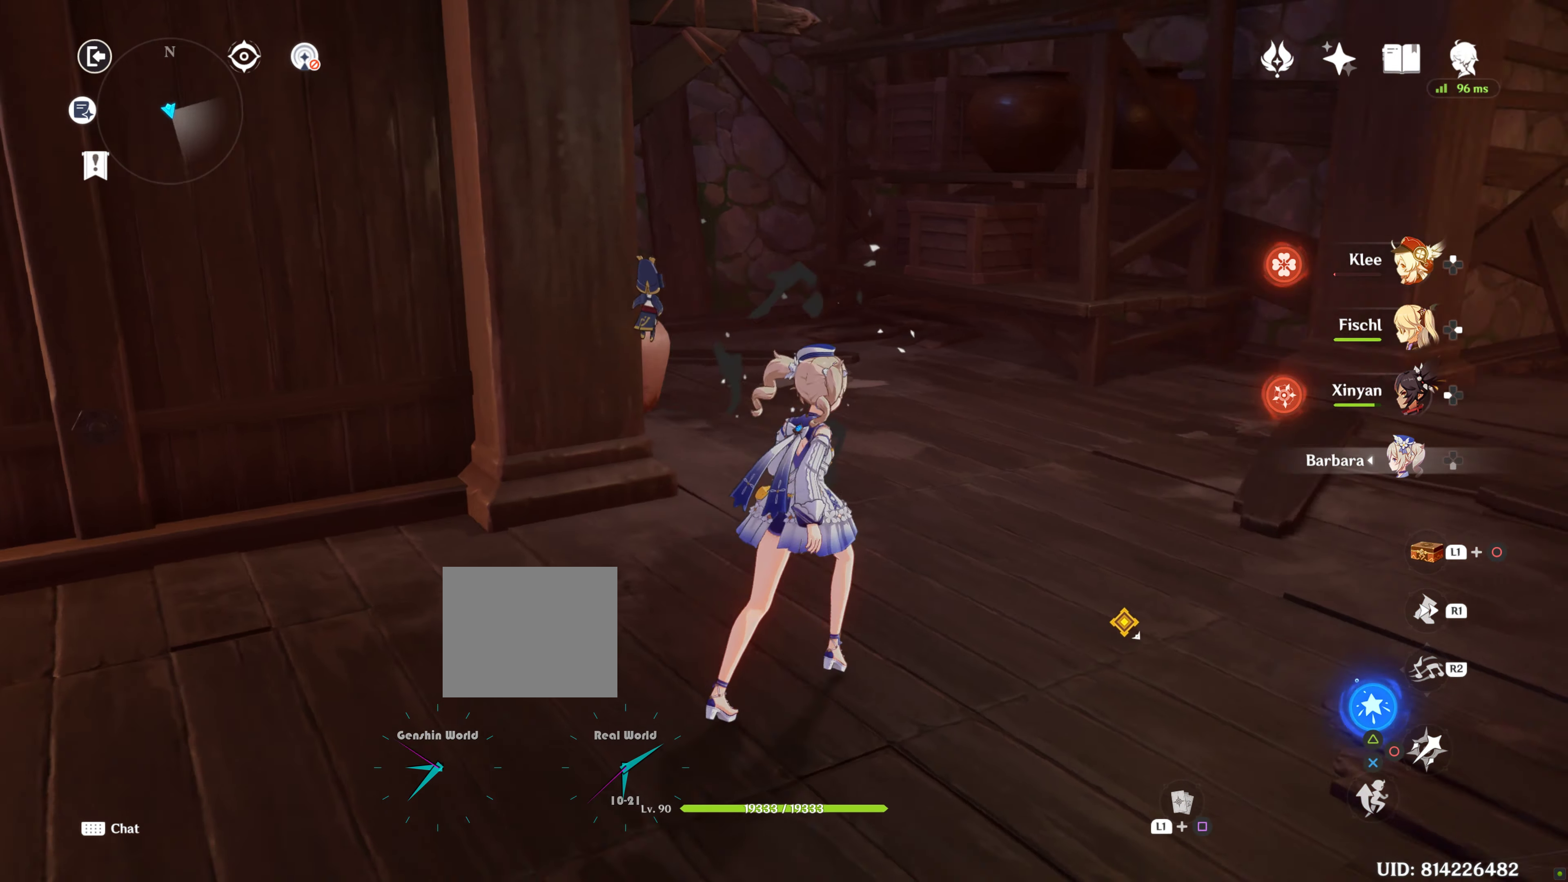
{"buttons": [], "left_stick": "up", "right_stick": "center", "events": [[50, "R1", "down"], [133, "R1", "up"], [217, "left_stick", "up"], [317, "R1", "down"], [350, "right_stick", "center"], [434, "R1", "up"]]}
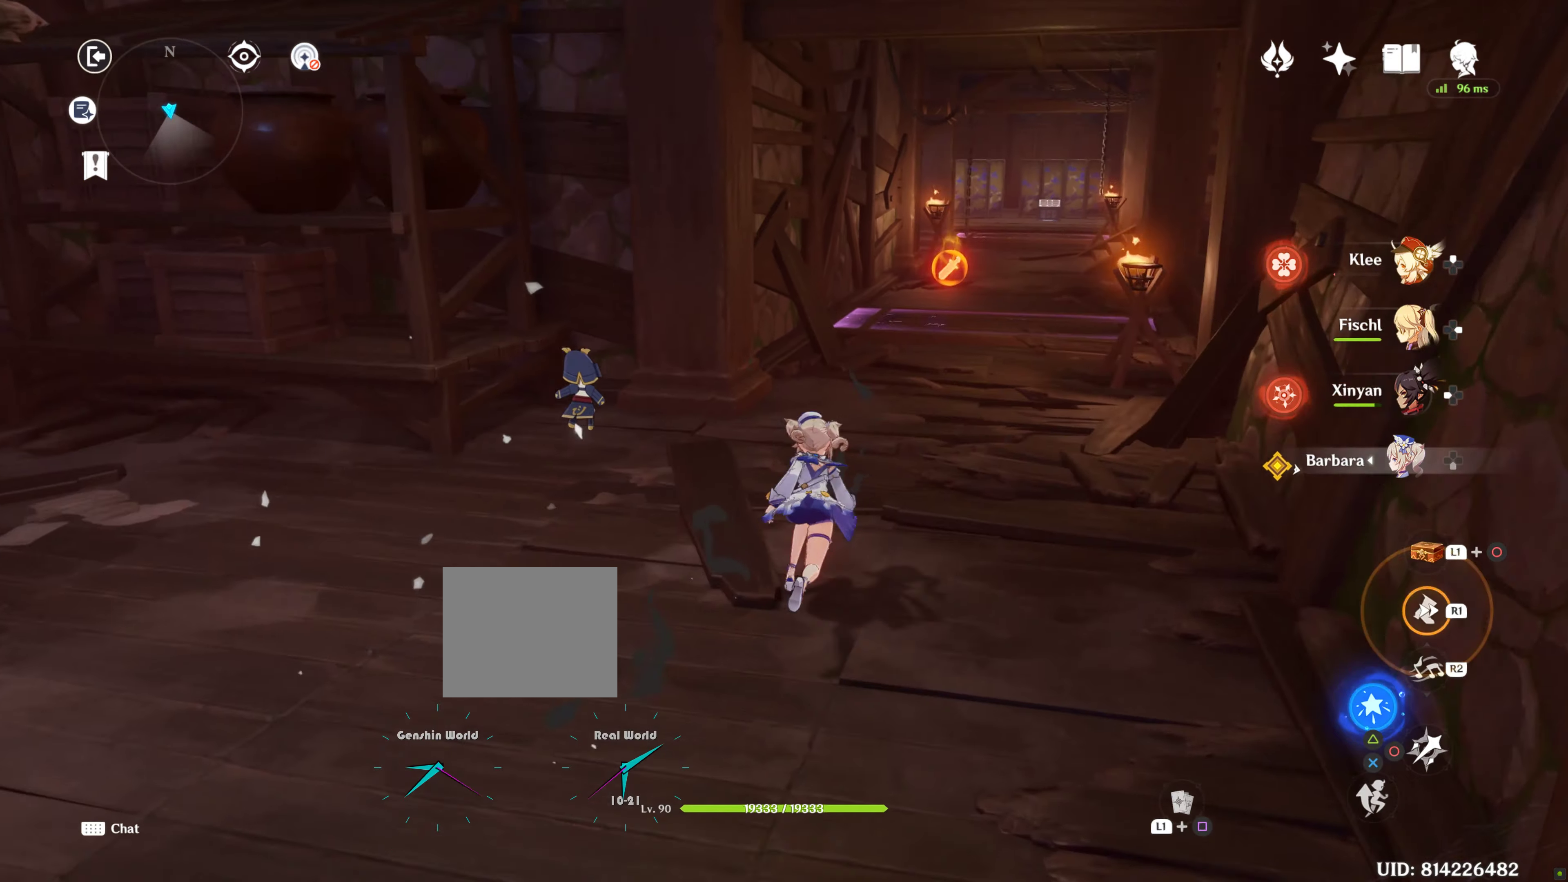
{"buttons": [], "left_stick": "up", "right_stick": "center", "events": []}
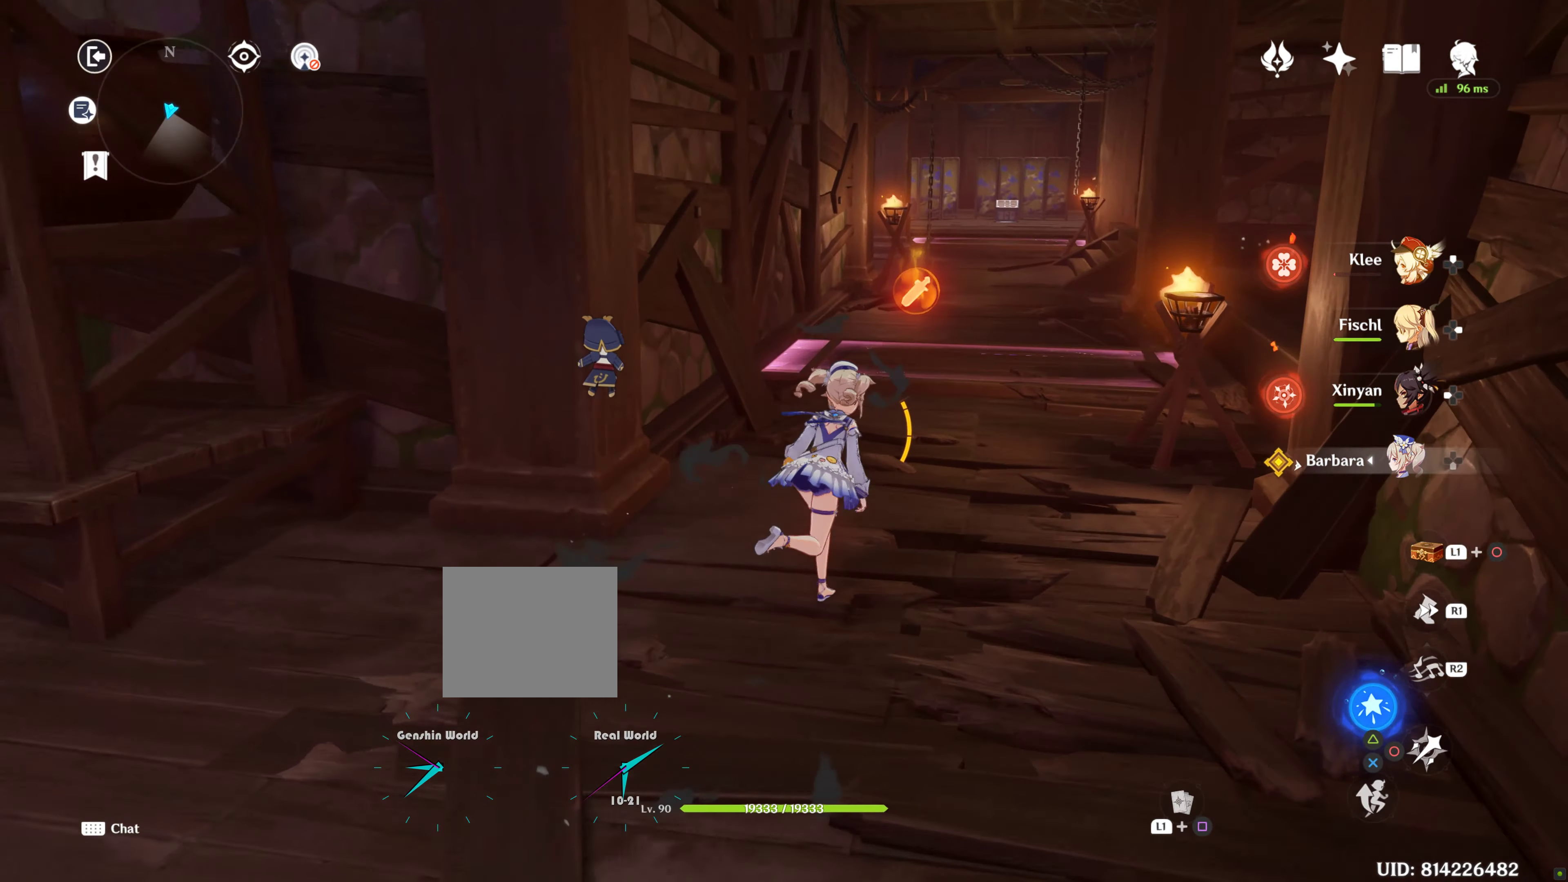
{"buttons": ["R1"], "left_stick": "up", "right_stick": "center", "events": [[217, "R1", "down"], [317, "R1", "up"], [434, "R1", "down"]]}
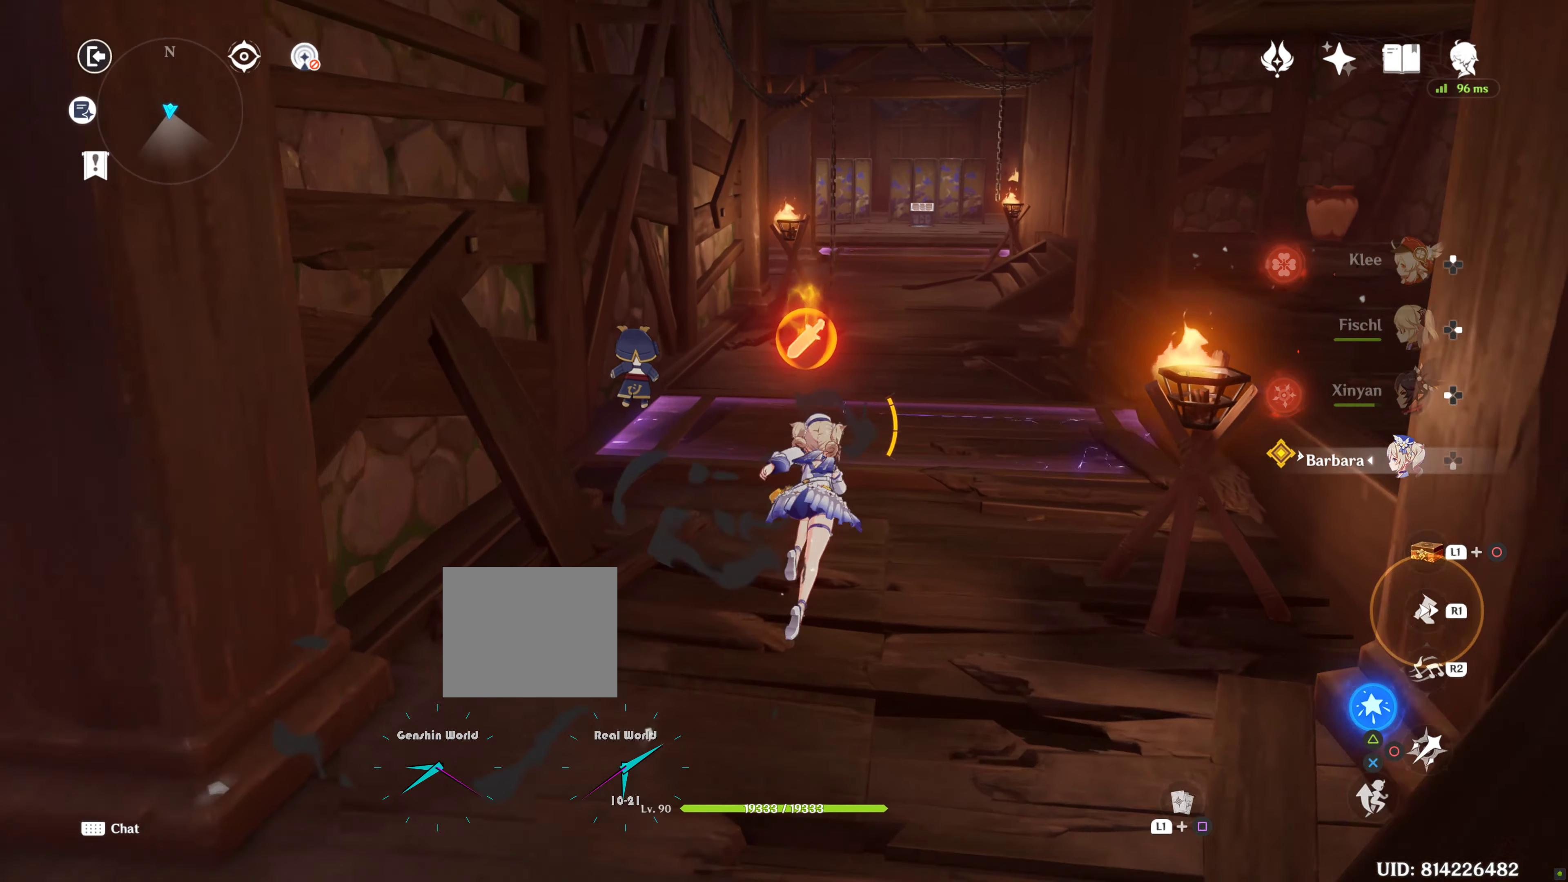
{"buttons": [], "left_stick": "up", "right_stick": "center", "events": [[17, "R1", "up"], [117, "R1", "down"], [200, "R1", "up"]]}
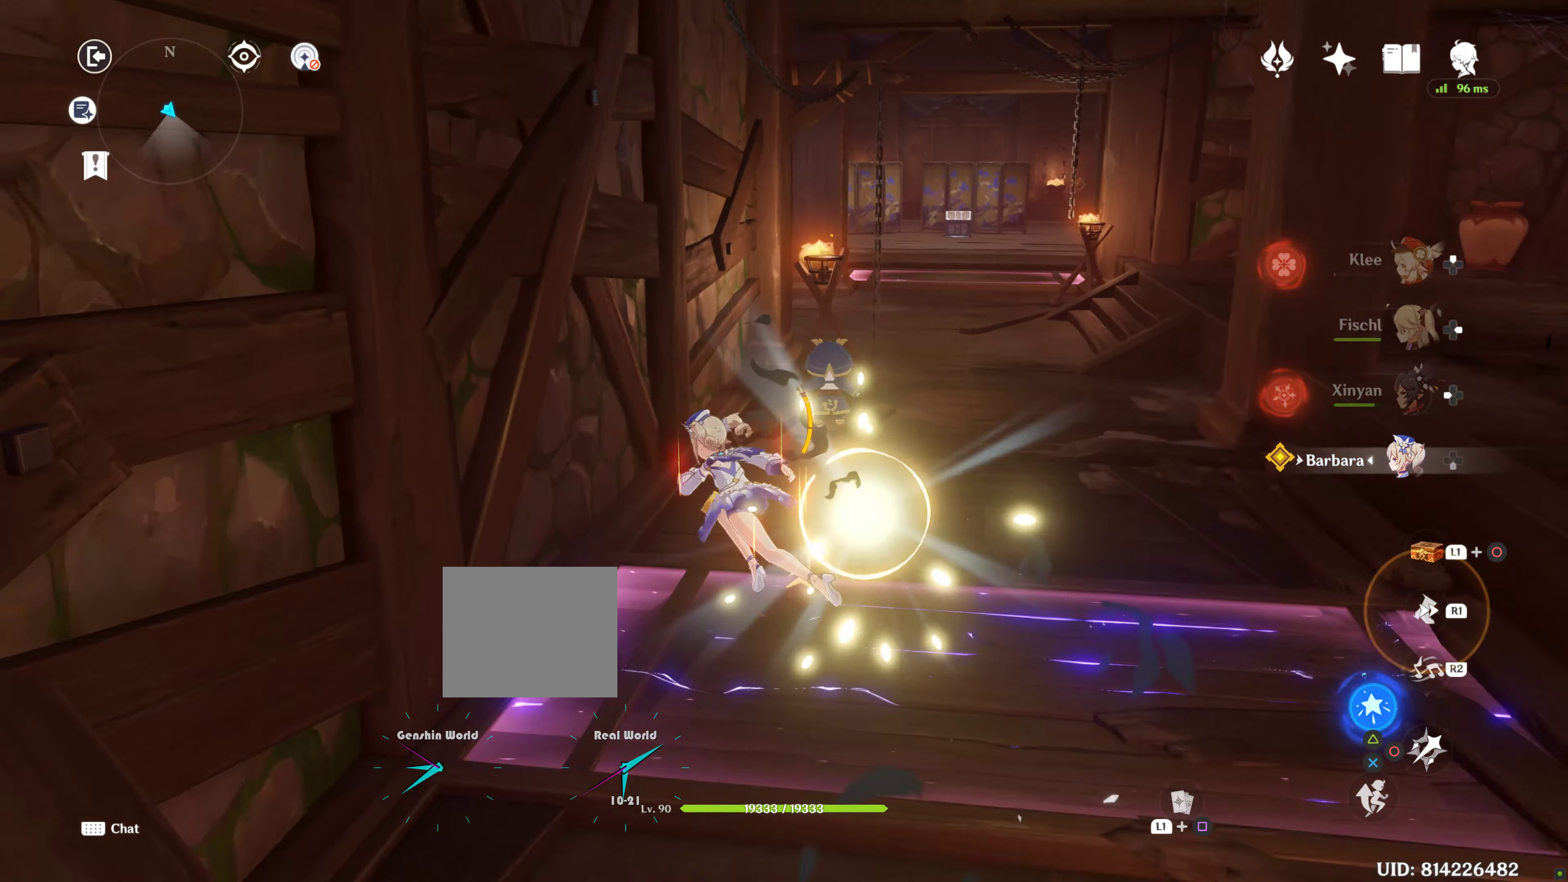
{"buttons": [], "left_stick": "center", "right_stick": "right", "events": [[67, "left_stick", "up-right"], [200, "right_stick", "right"], [384, "left_stick", "center"]]}
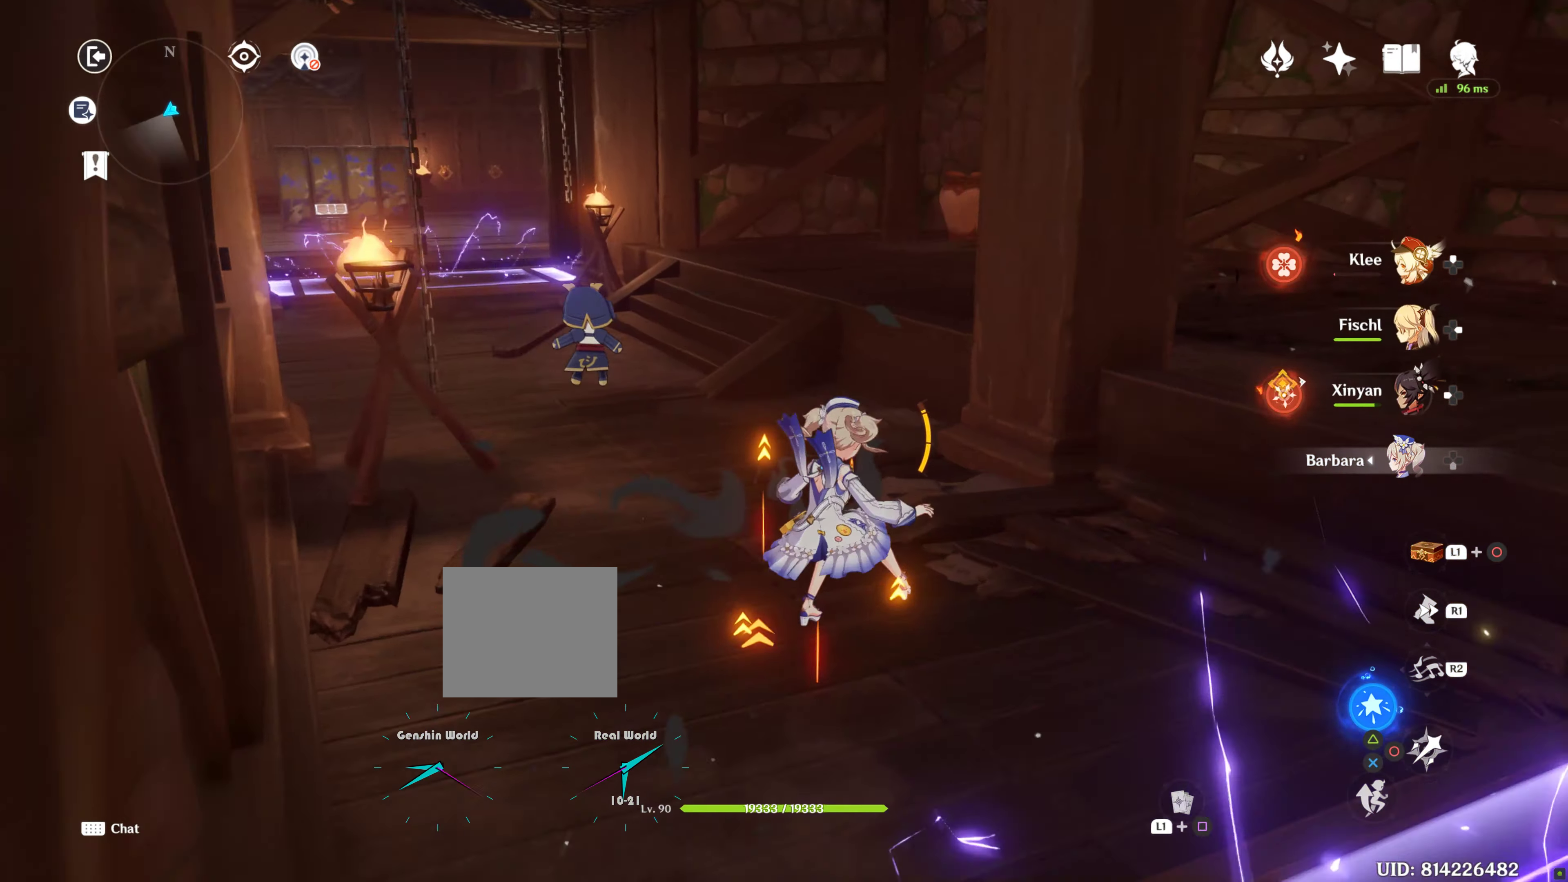
{"buttons": [], "left_stick": "center", "right_stick": "right", "events": []}
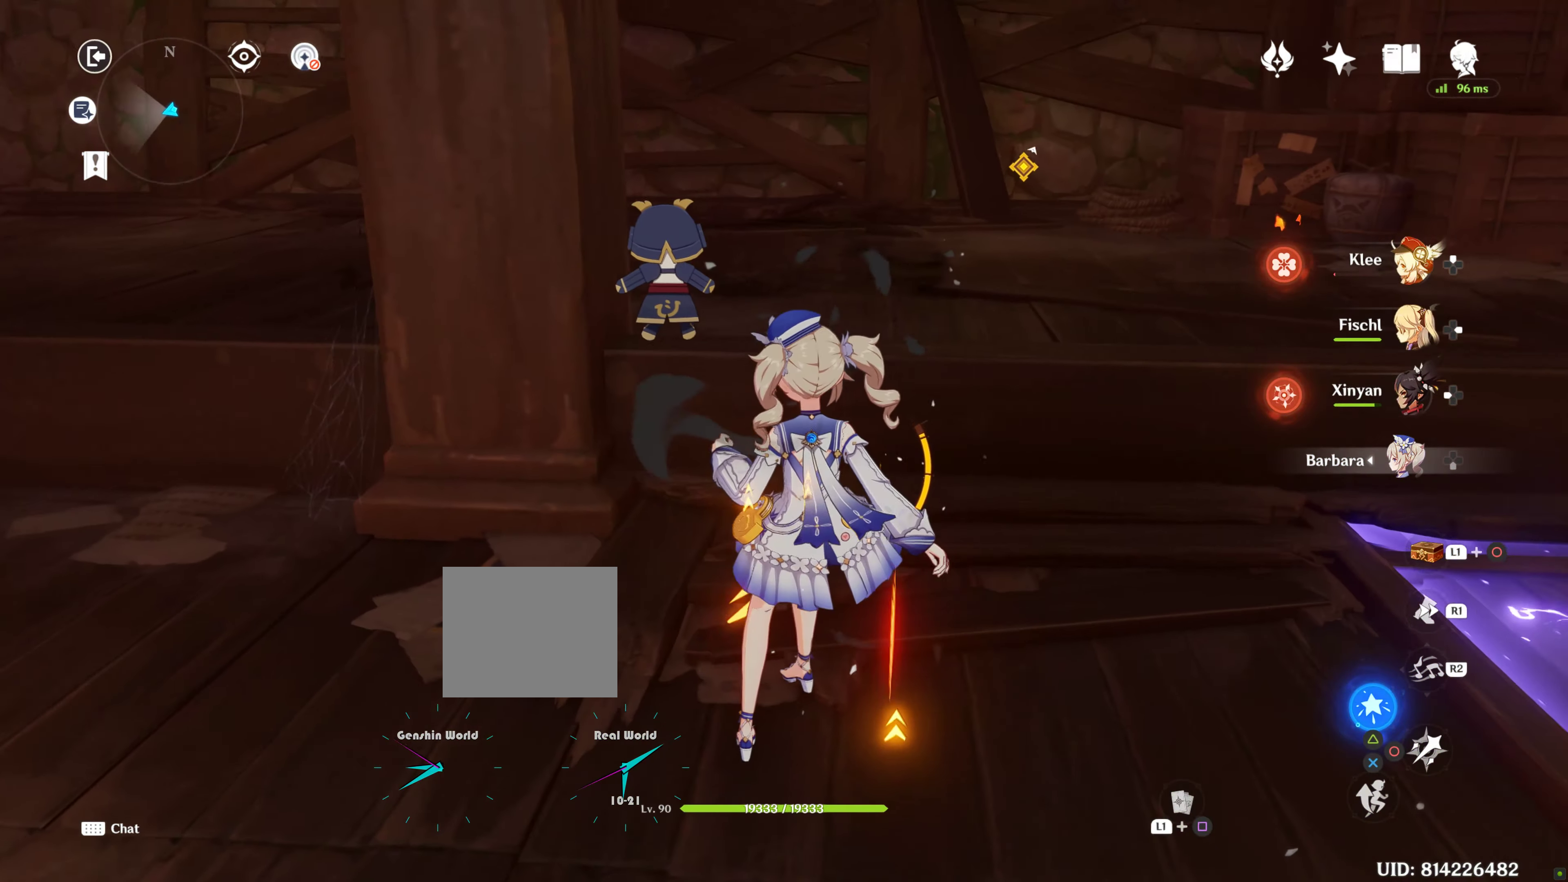
{"buttons": [], "left_stick": "center", "right_stick": "center", "events": [[34, "right_stick", "center"], [250, "right_stick", "right"], [484, "right_stick", "center"]]}
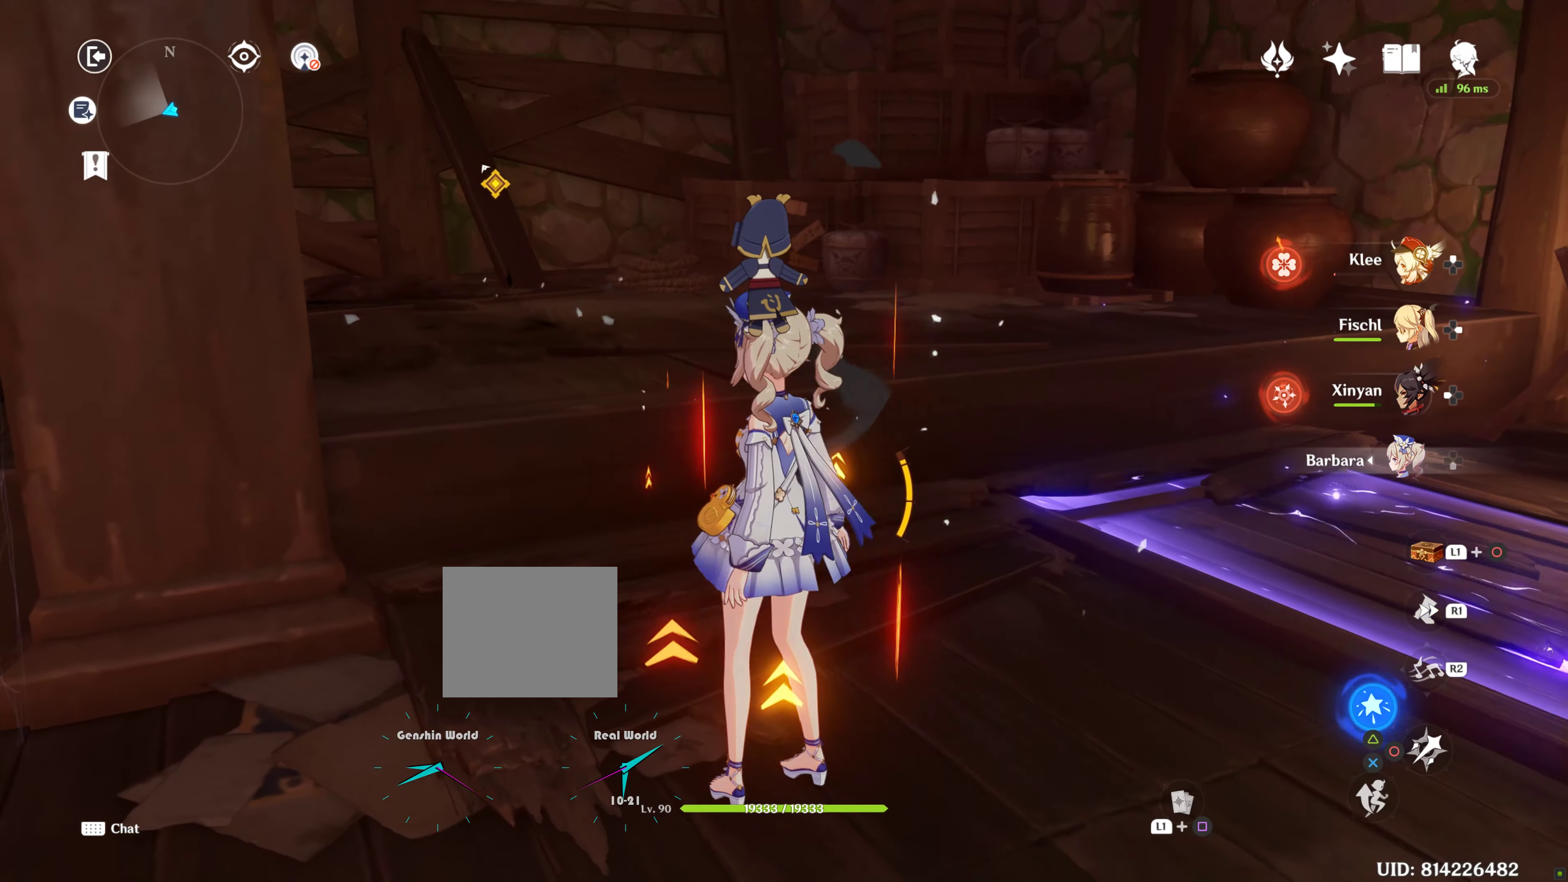
{"buttons": [], "left_stick": "left", "right_stick": "left", "events": [[400, "right_stick", "left"], [417, "left_stick", "left"]]}
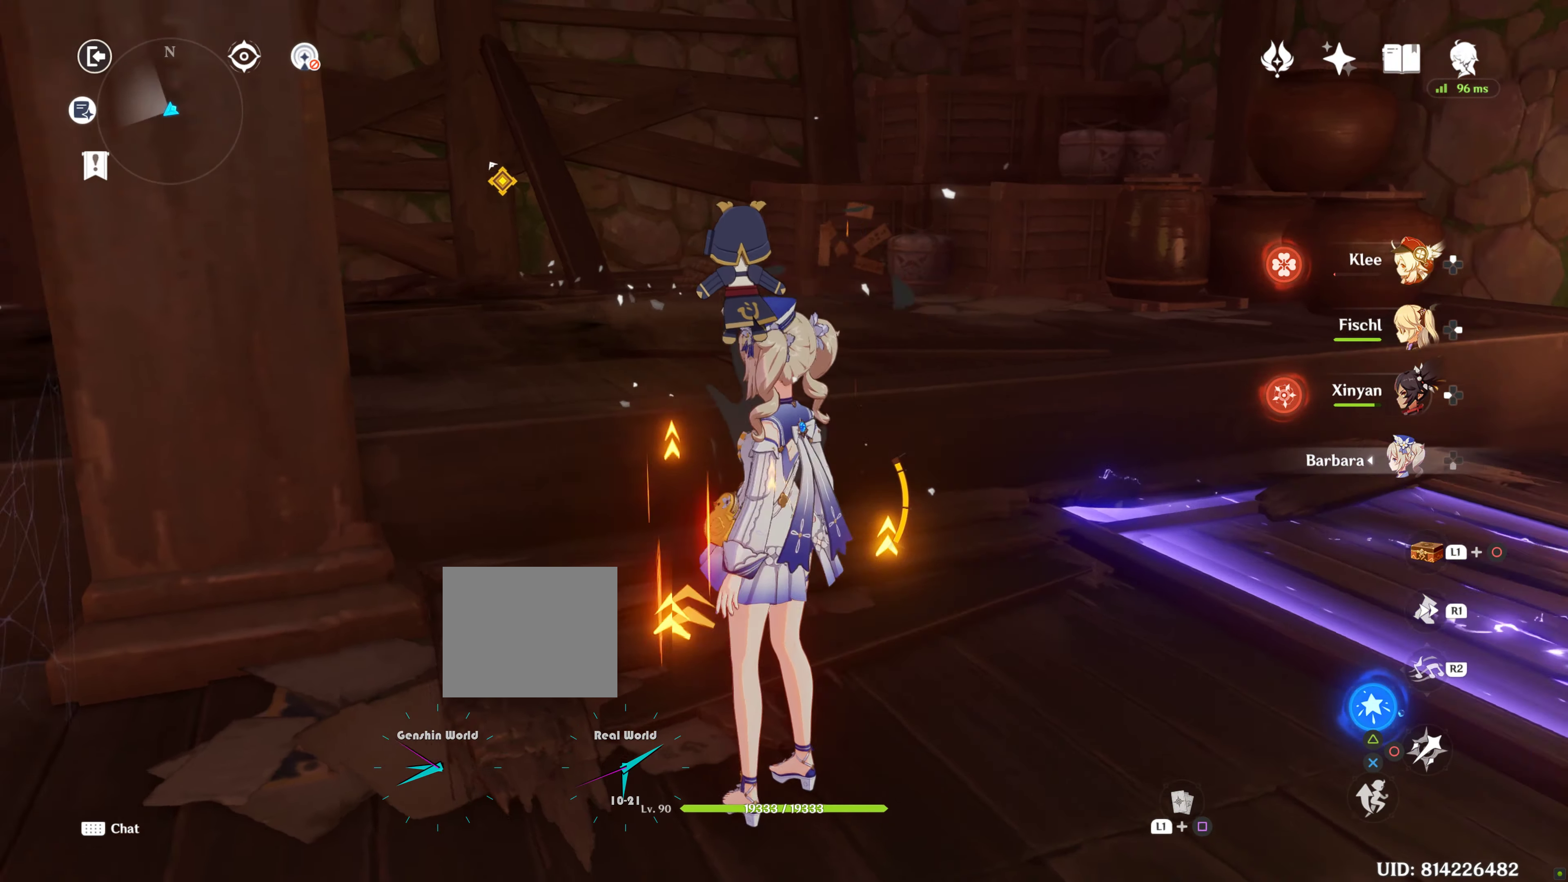
{"buttons": [], "left_stick": "up-left", "right_stick": "left", "events": [[450, "left_stick", "up-left"]]}
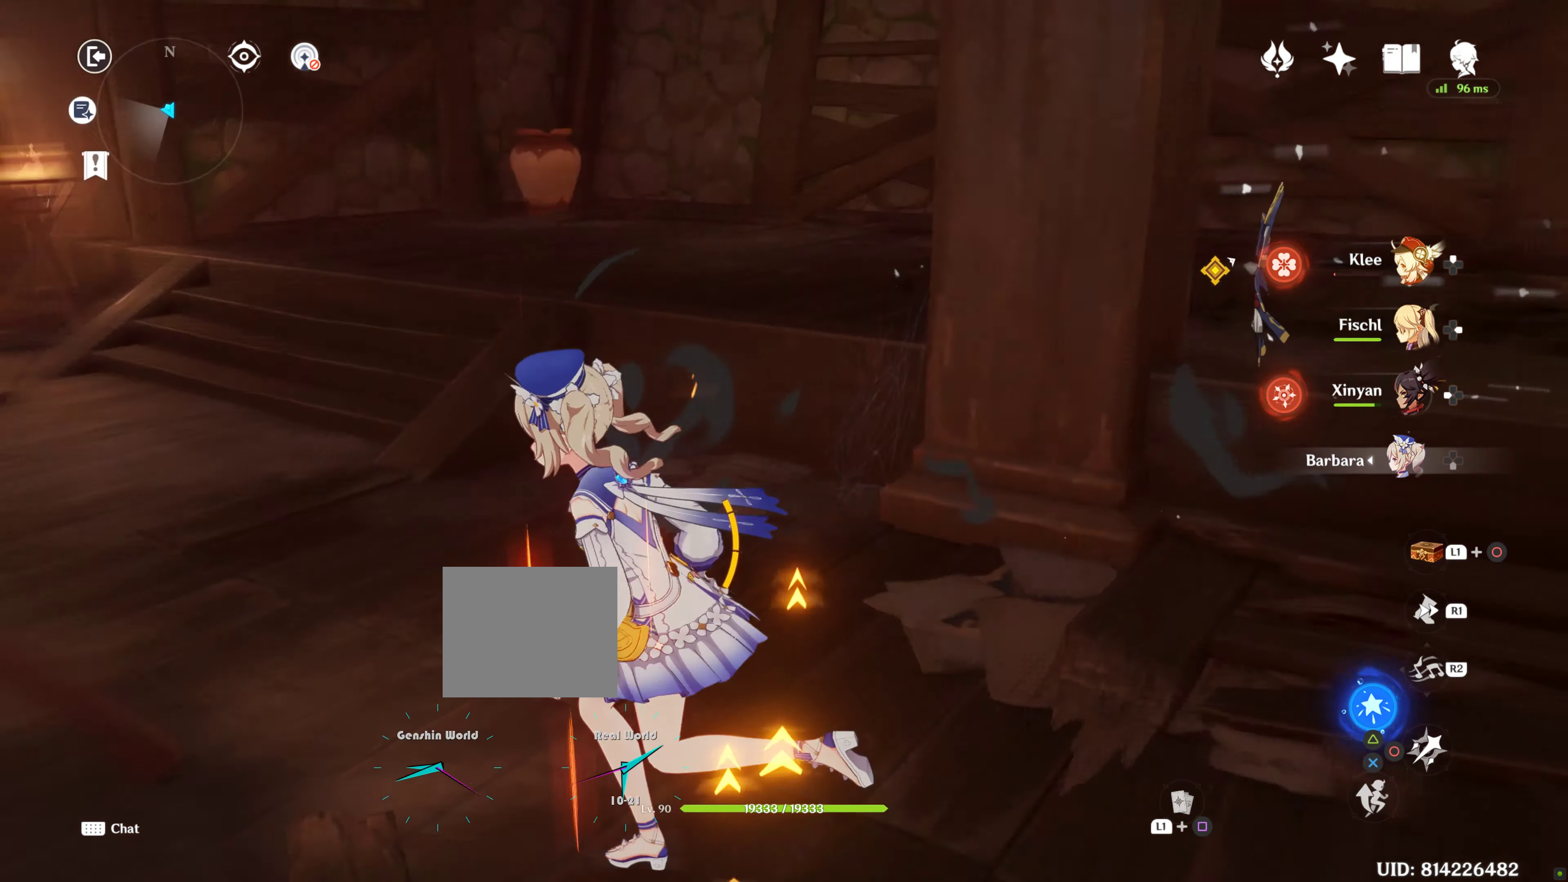
{"buttons": [], "left_stick": "up", "right_stick": "center", "events": [[34, "left_stick", "up"], [67, "right_stick", "center"]]}
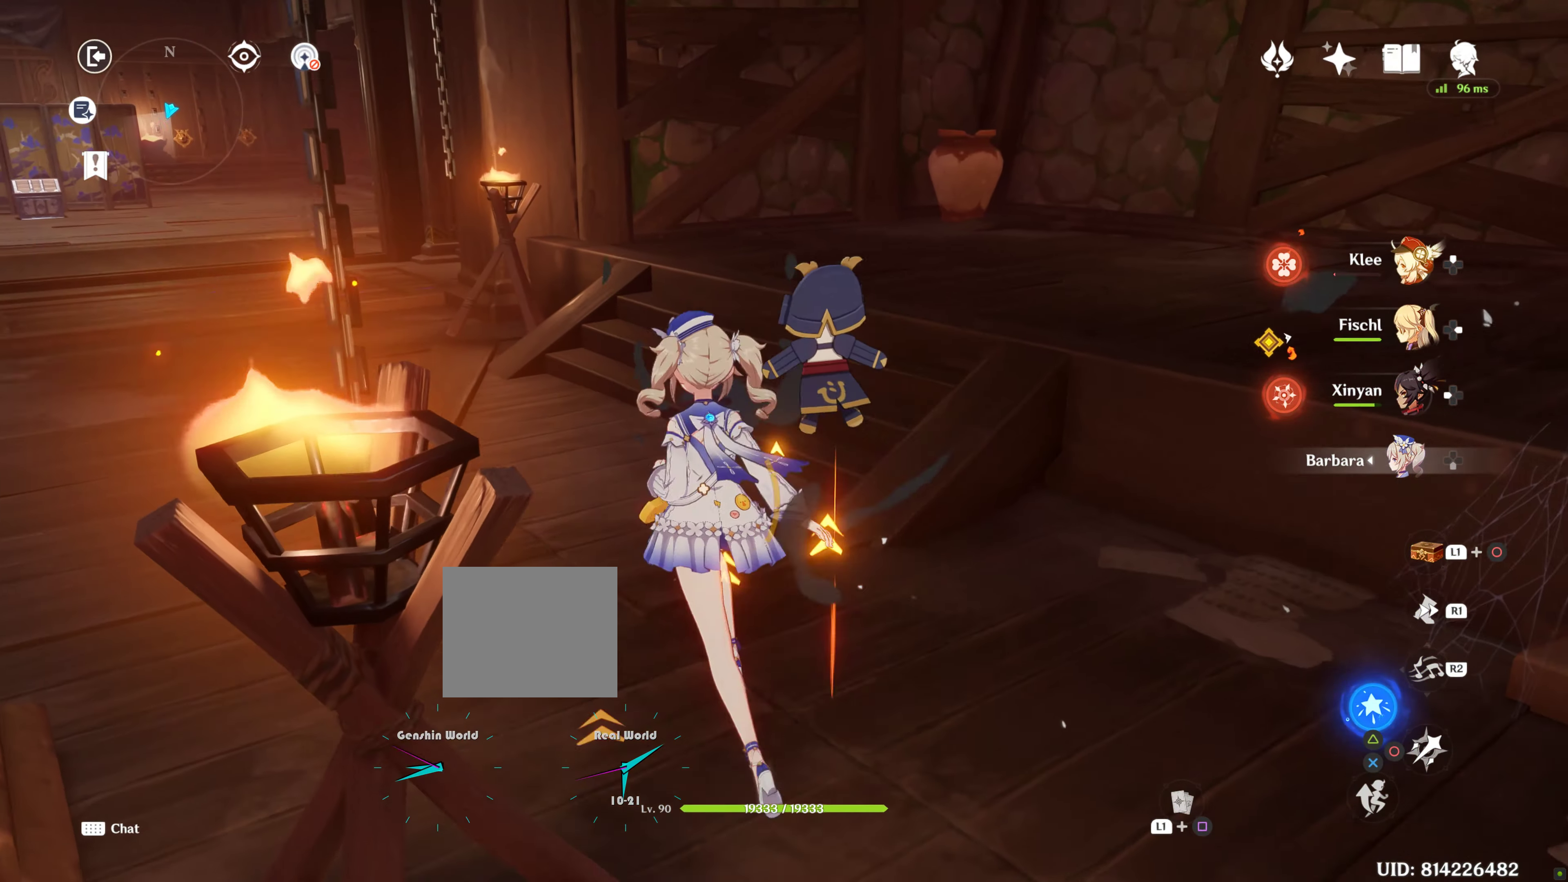
{"buttons": [], "left_stick": "center", "right_stick": "left", "events": [[100, "left_stick", "center"], [100, "right_stick", "left"]]}
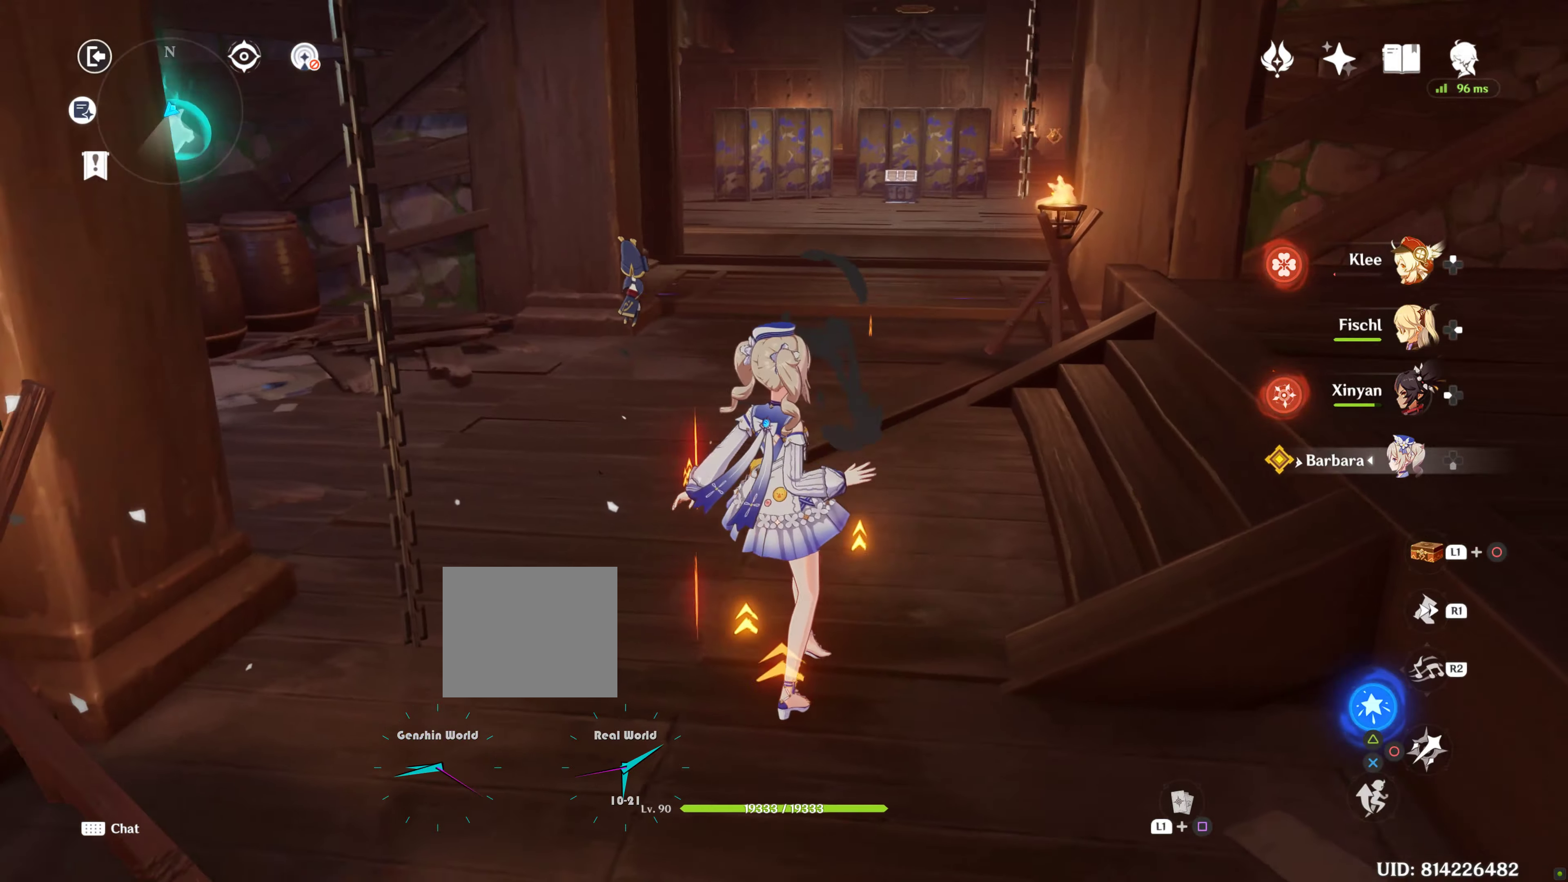
{"buttons": [], "left_stick": "up-right", "right_stick": "center", "events": [[83, "right_stick", "center"], [233, "right_stick", "left"], [466, "left_stick", "up-right"], [466, "right_stick", "center"]]}
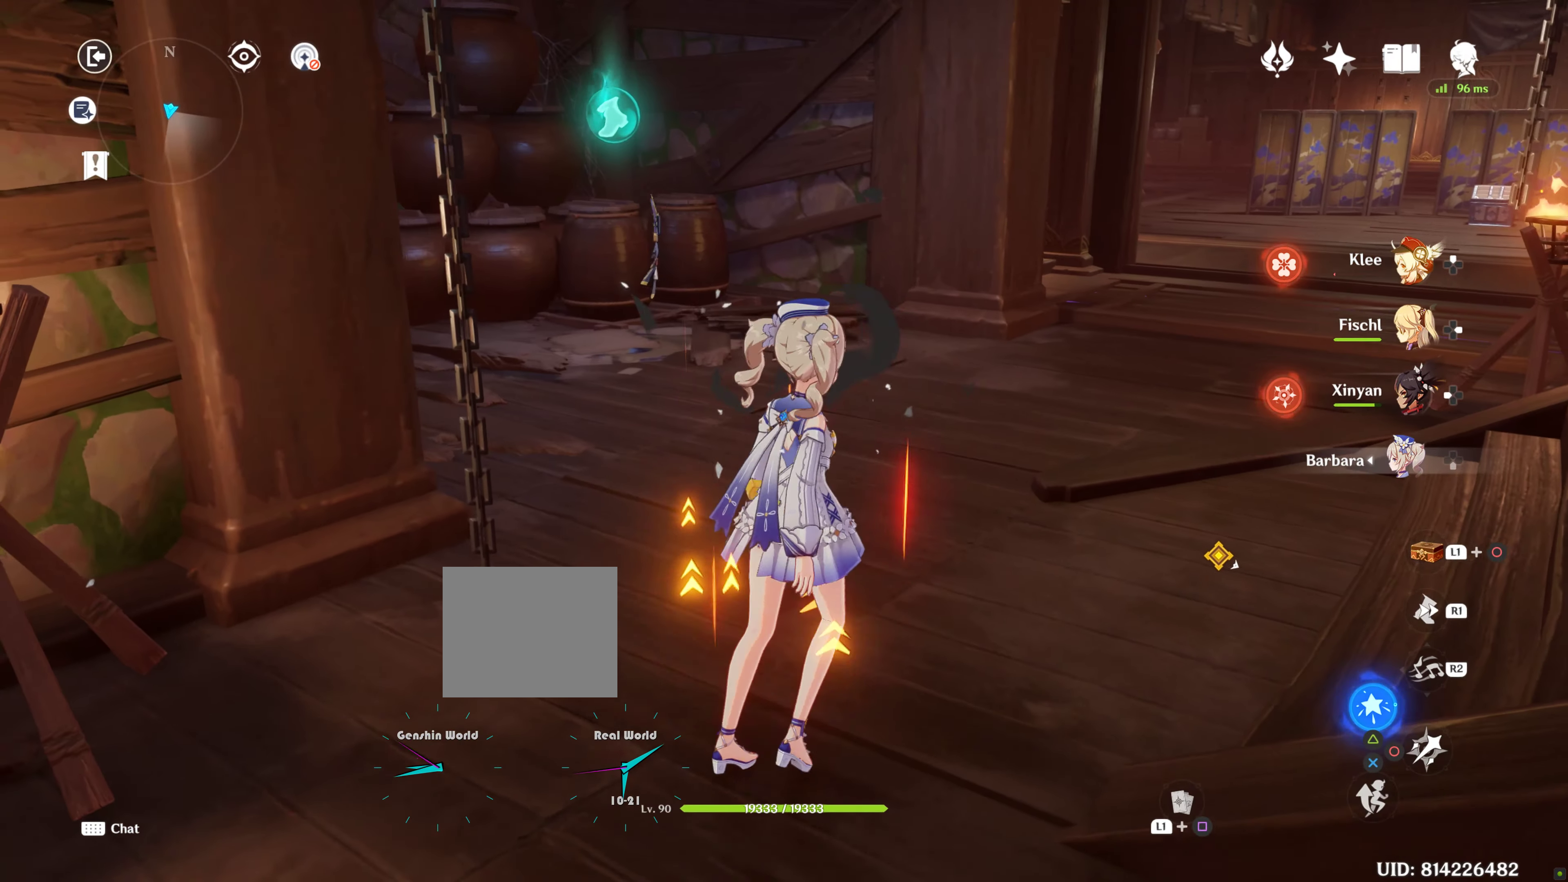
{"buttons": [], "left_stick": "up", "right_stick": "center", "events": [[16, "left_stick", "up"], [166, "right_stick", "left"], [433, "right_stick", "center"]]}
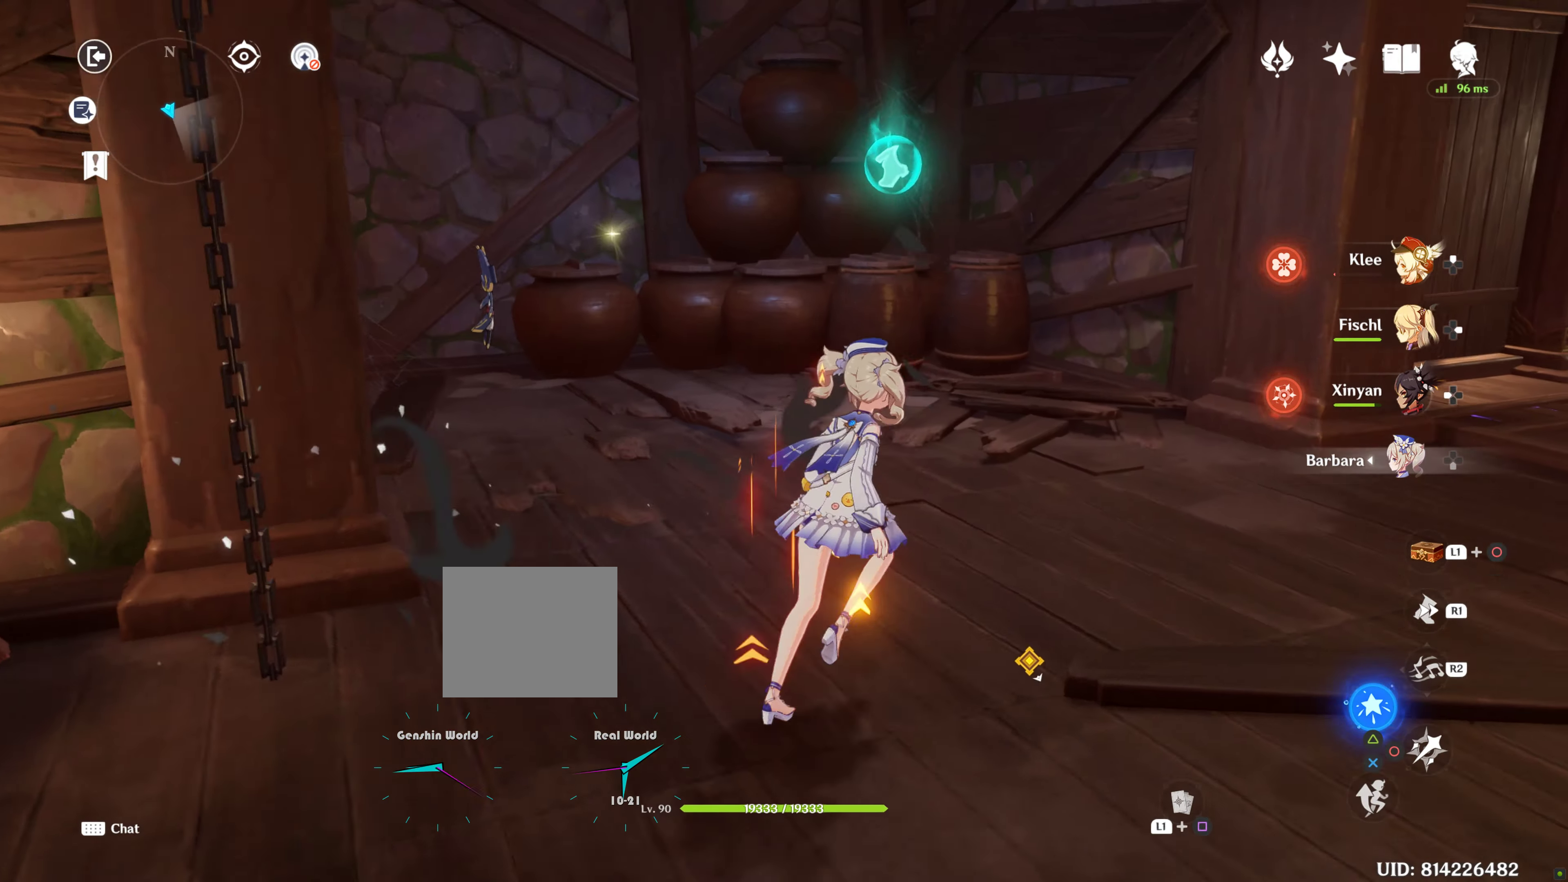
{"buttons": [], "left_stick": "up", "right_stick": "center", "events": []}
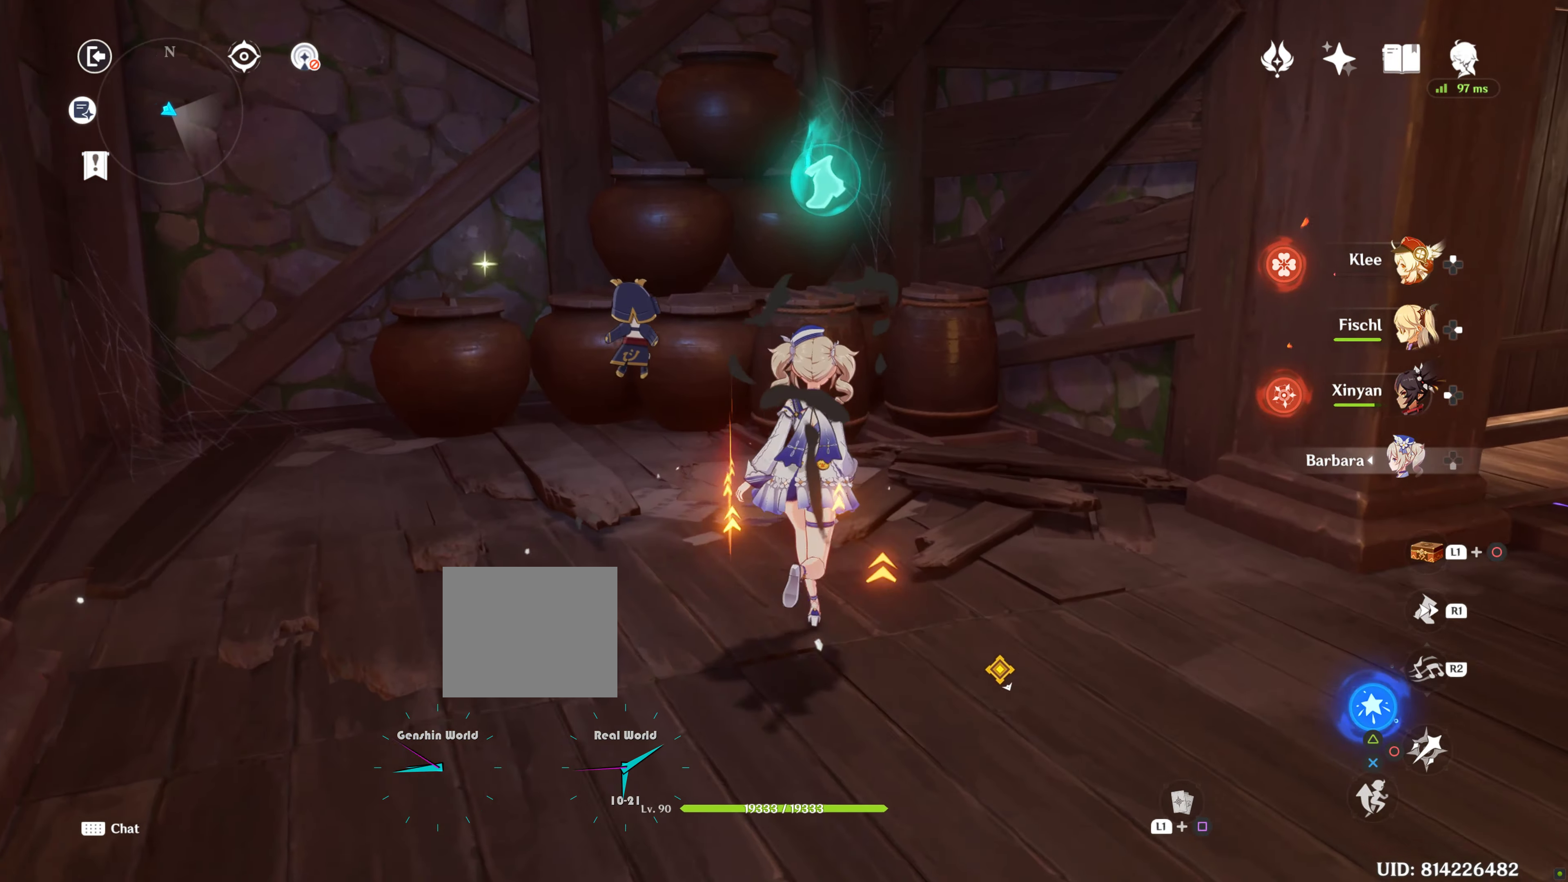
{"buttons": [], "left_stick": "left", "right_stick": "center", "events": [[66, "CROSS", "down"], [216, "CROSS", "up"], [433, "left_stick", "left"]]}
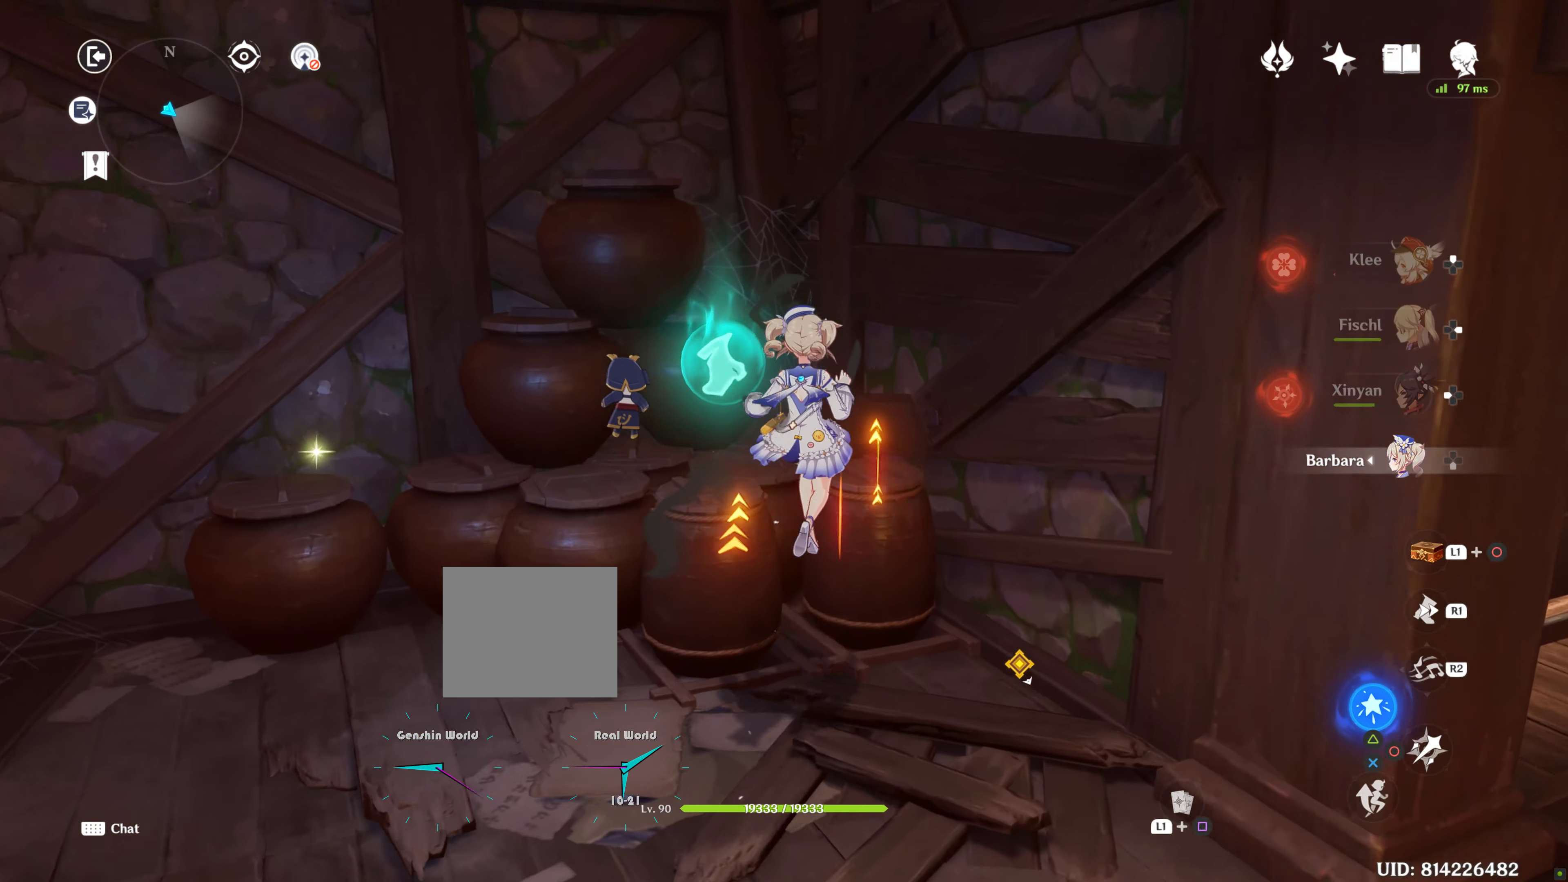
{"buttons": [], "left_stick": "center", "right_stick": "center", "events": [[16, "right_stick", "left"], [366, "left_stick", "up"], [366, "right_stick", "center"], [500, "left_stick", "center"]]}
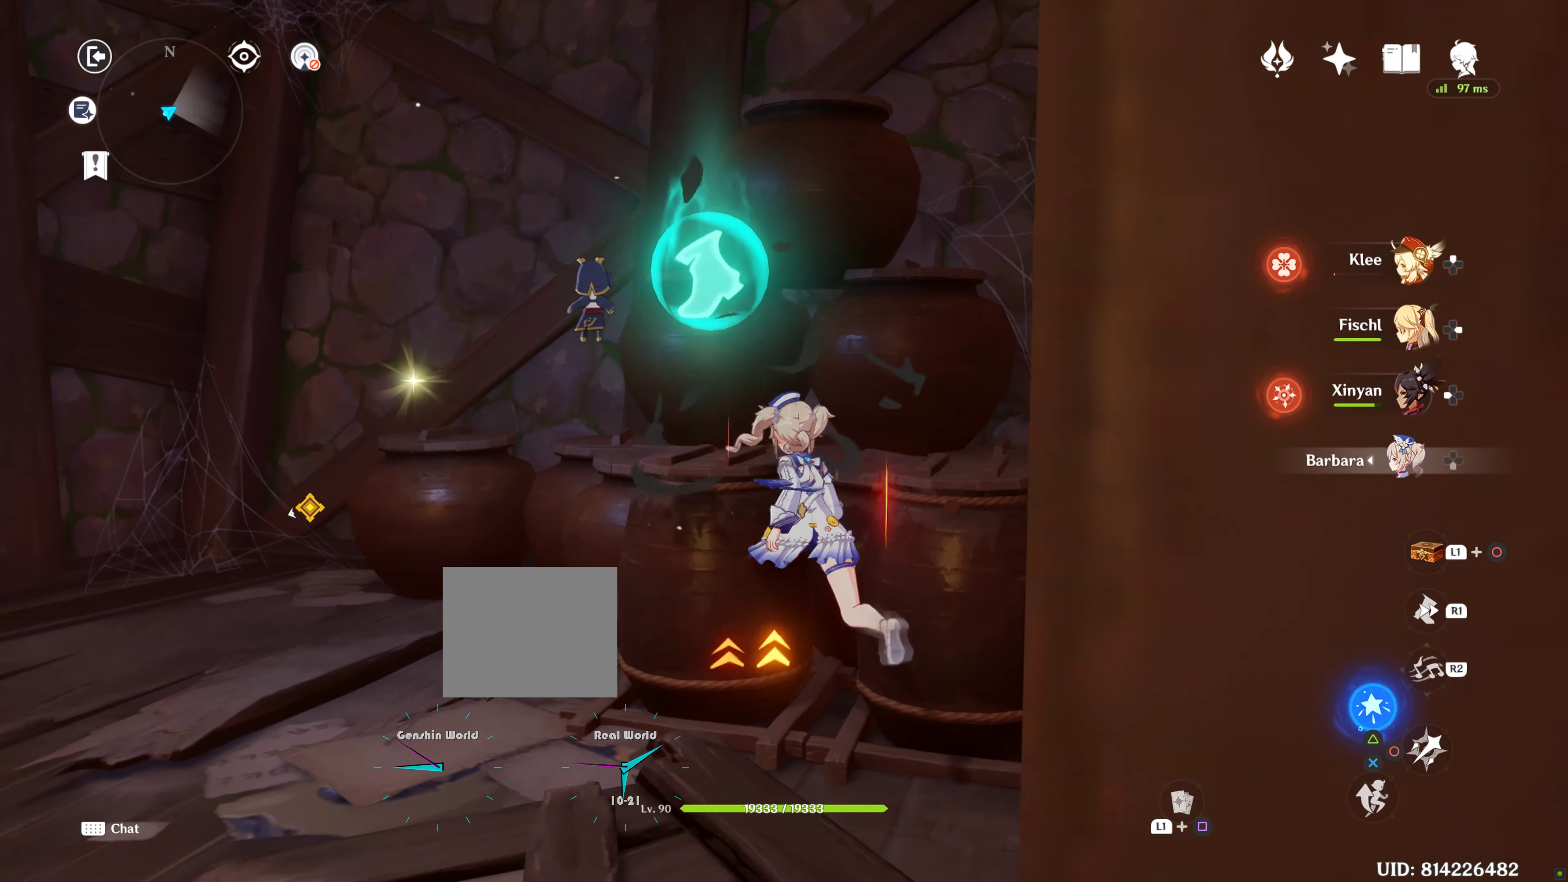
{"buttons": [], "left_stick": "up", "right_stick": "center", "events": [[166, "left_stick", "left"], [233, "left_stick", "center"], [283, "left_stick", "up-left"], [383, "left_stick", "up"]]}
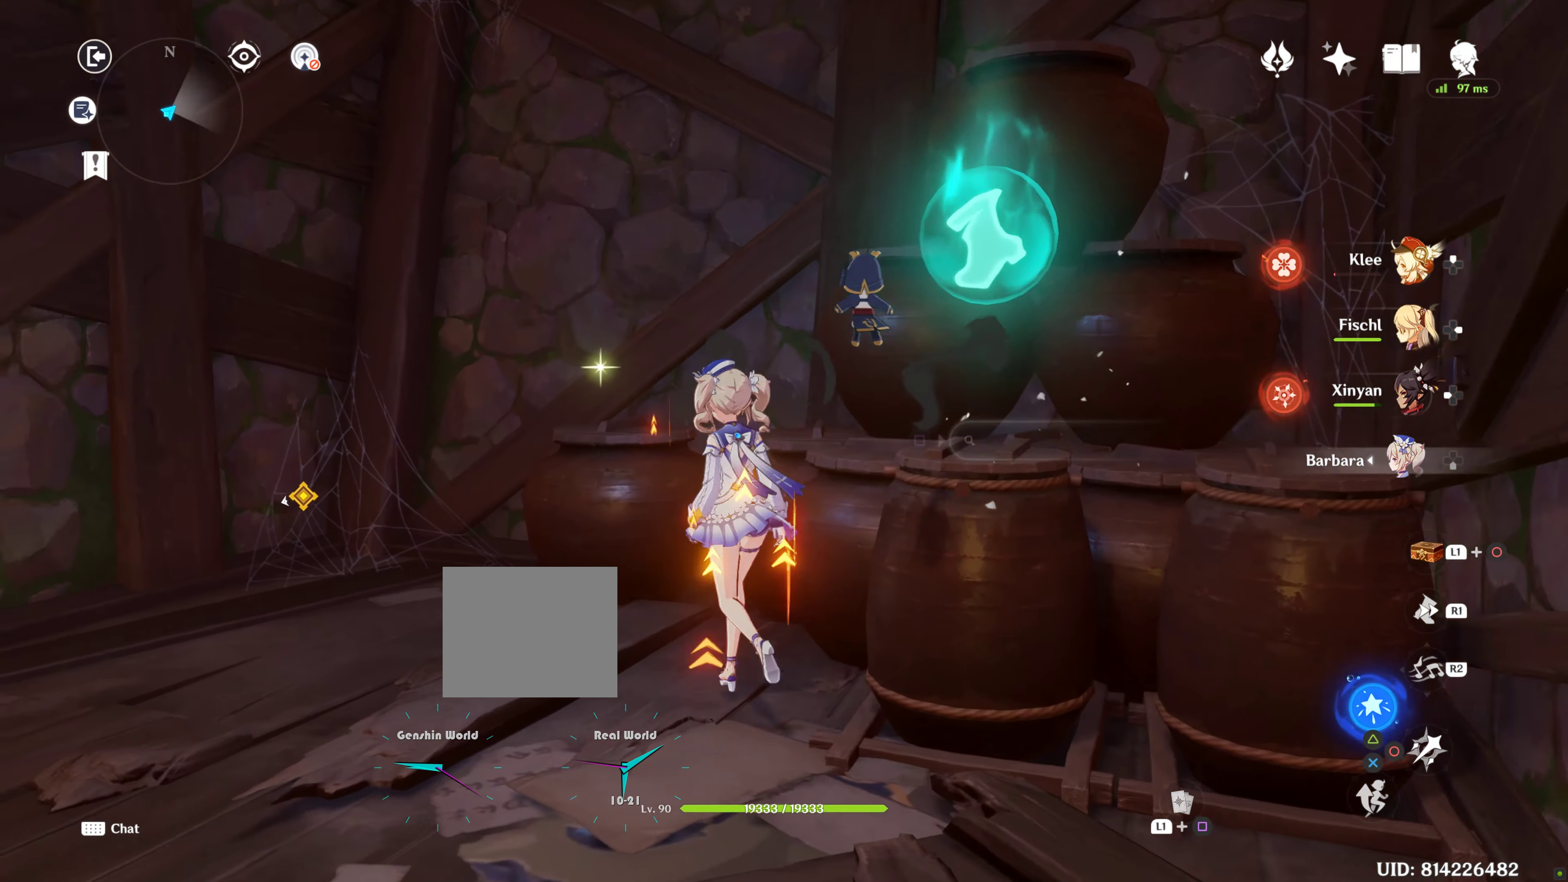
{"buttons": [], "left_stick": "right", "right_stick": "center", "events": [[83, "left_stick", "up-right"], [183, "left_stick", "right"]]}
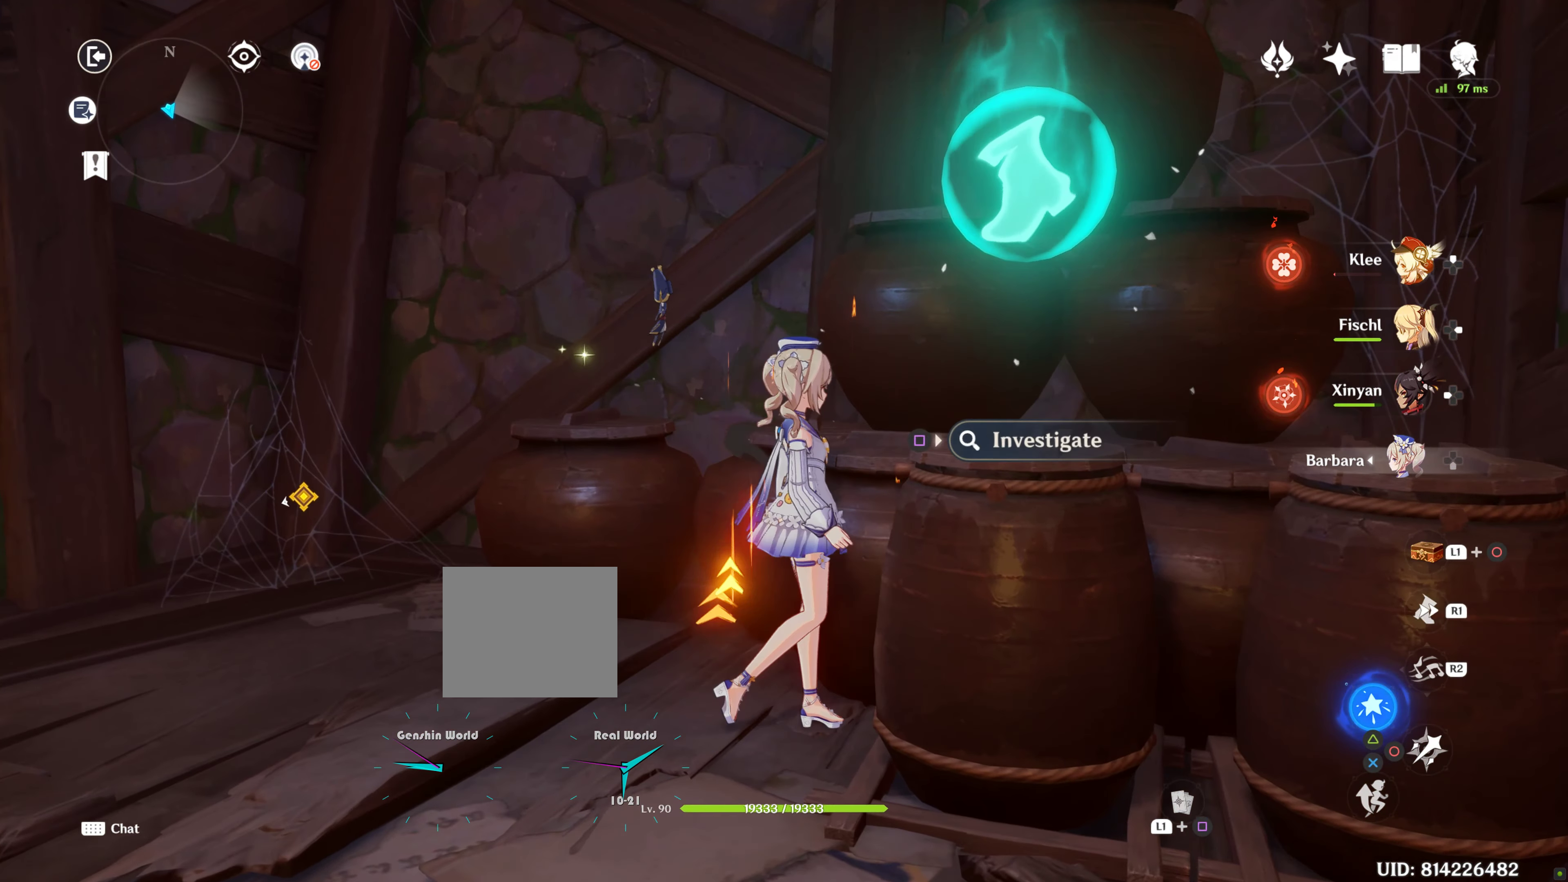
{"buttons": ["SQUARE"], "left_stick": "right", "right_stick": "center", "events": [[66, "CROSS", "down"], [166, "CROSS", "up"], [466, "SQUARE", "down"]]}
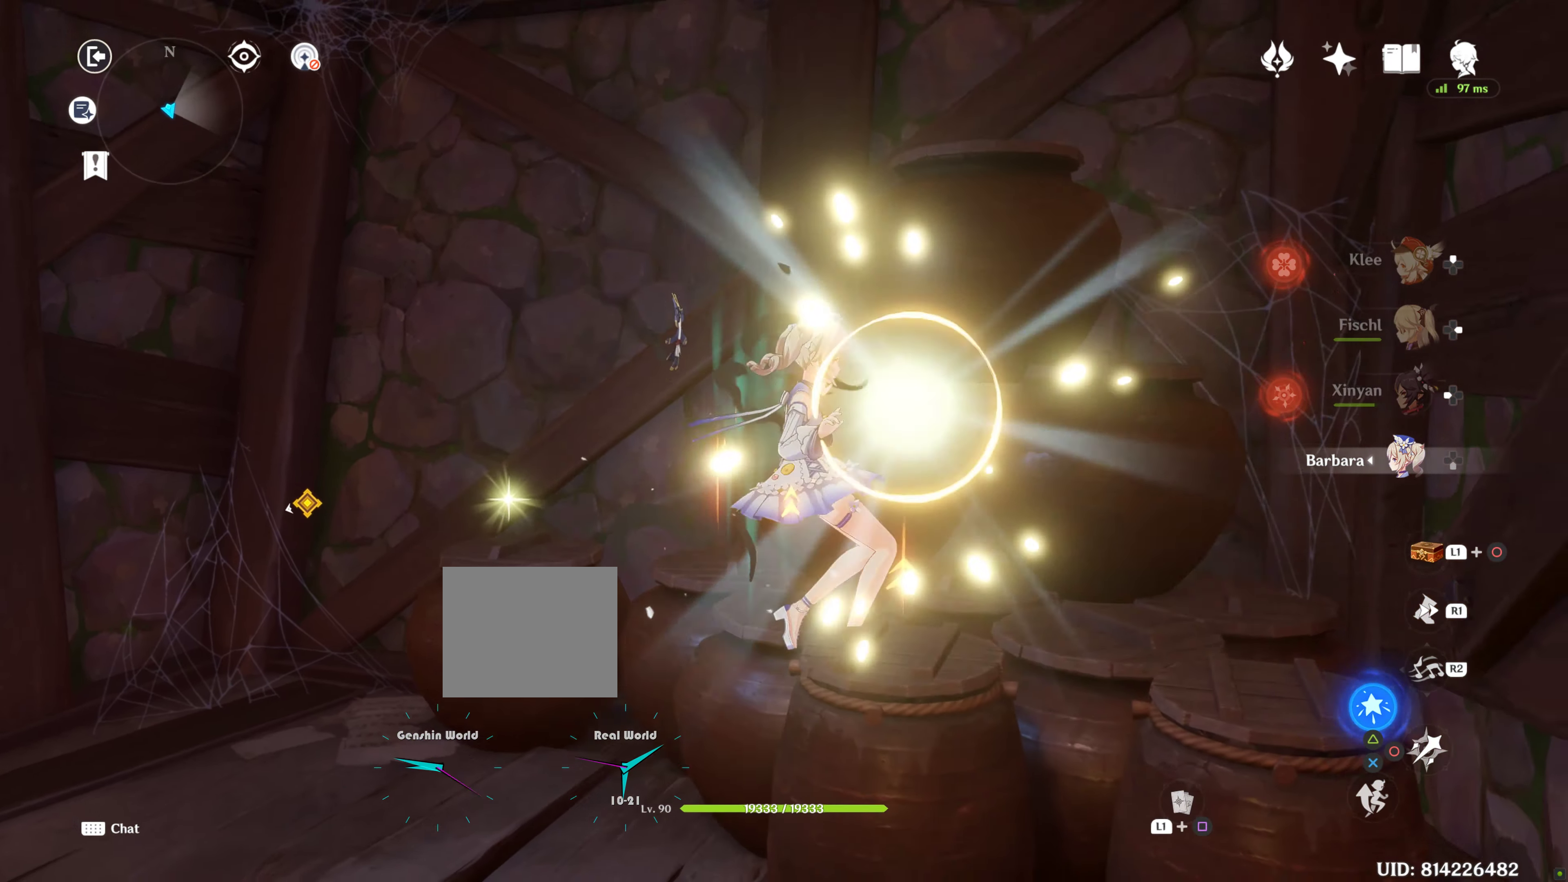
{"buttons": [], "left_stick": "left", "right_stick": "center", "events": [[66, "SQUARE", "up"], [166, "SQUARE", "down"], [216, "SQUARE", "up"], [250, "left_stick", "left"]]}
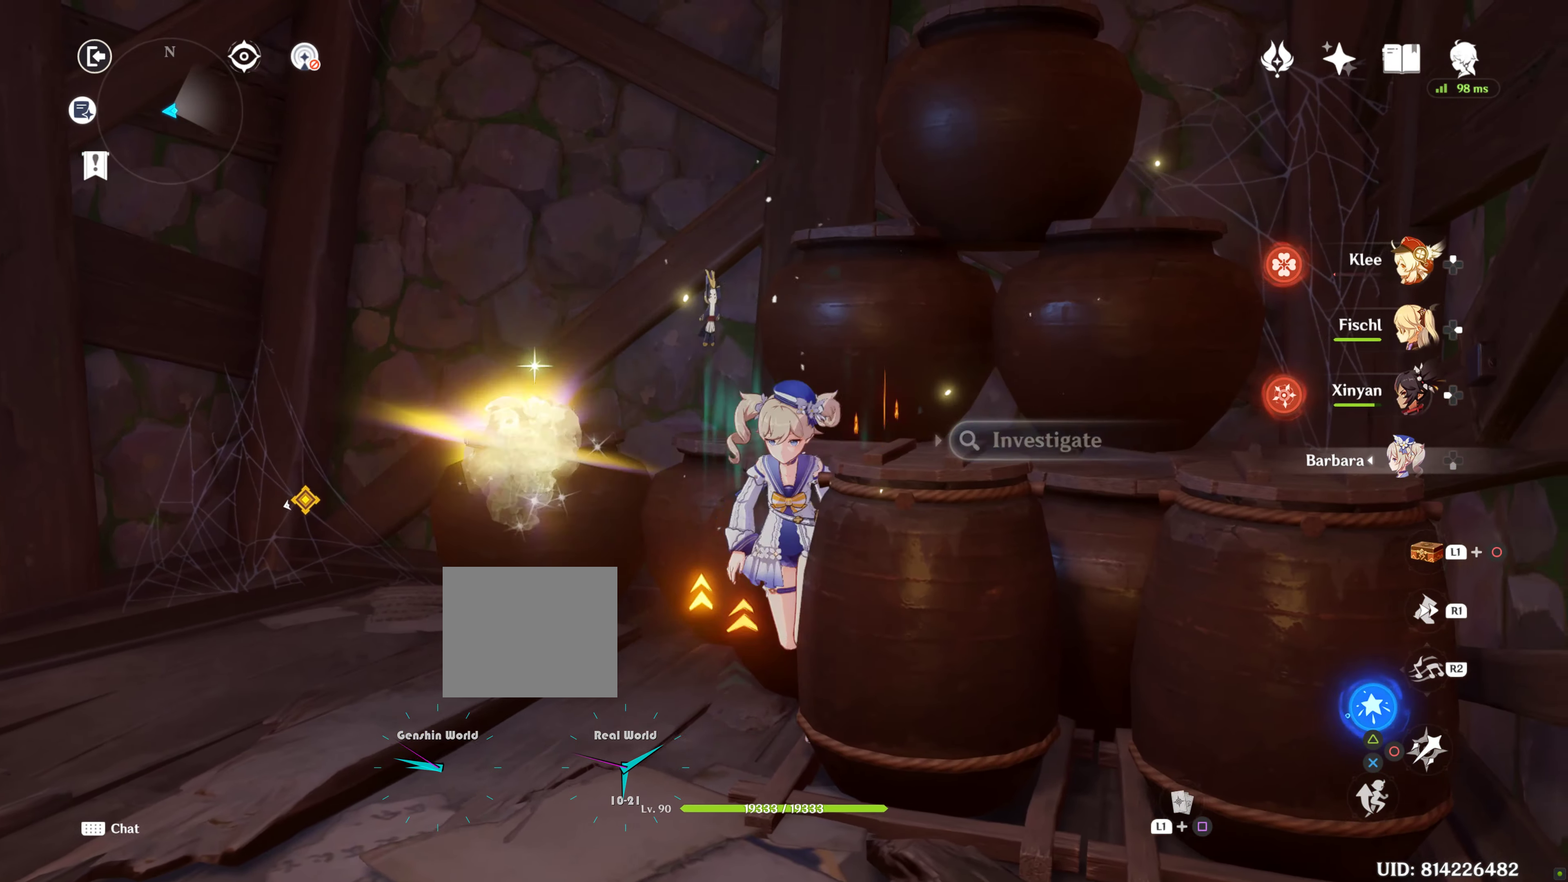
{"buttons": [], "left_stick": "up", "right_stick": "center", "events": [[66, "left_stick", "up-left"], [266, "left_stick", "up"]]}
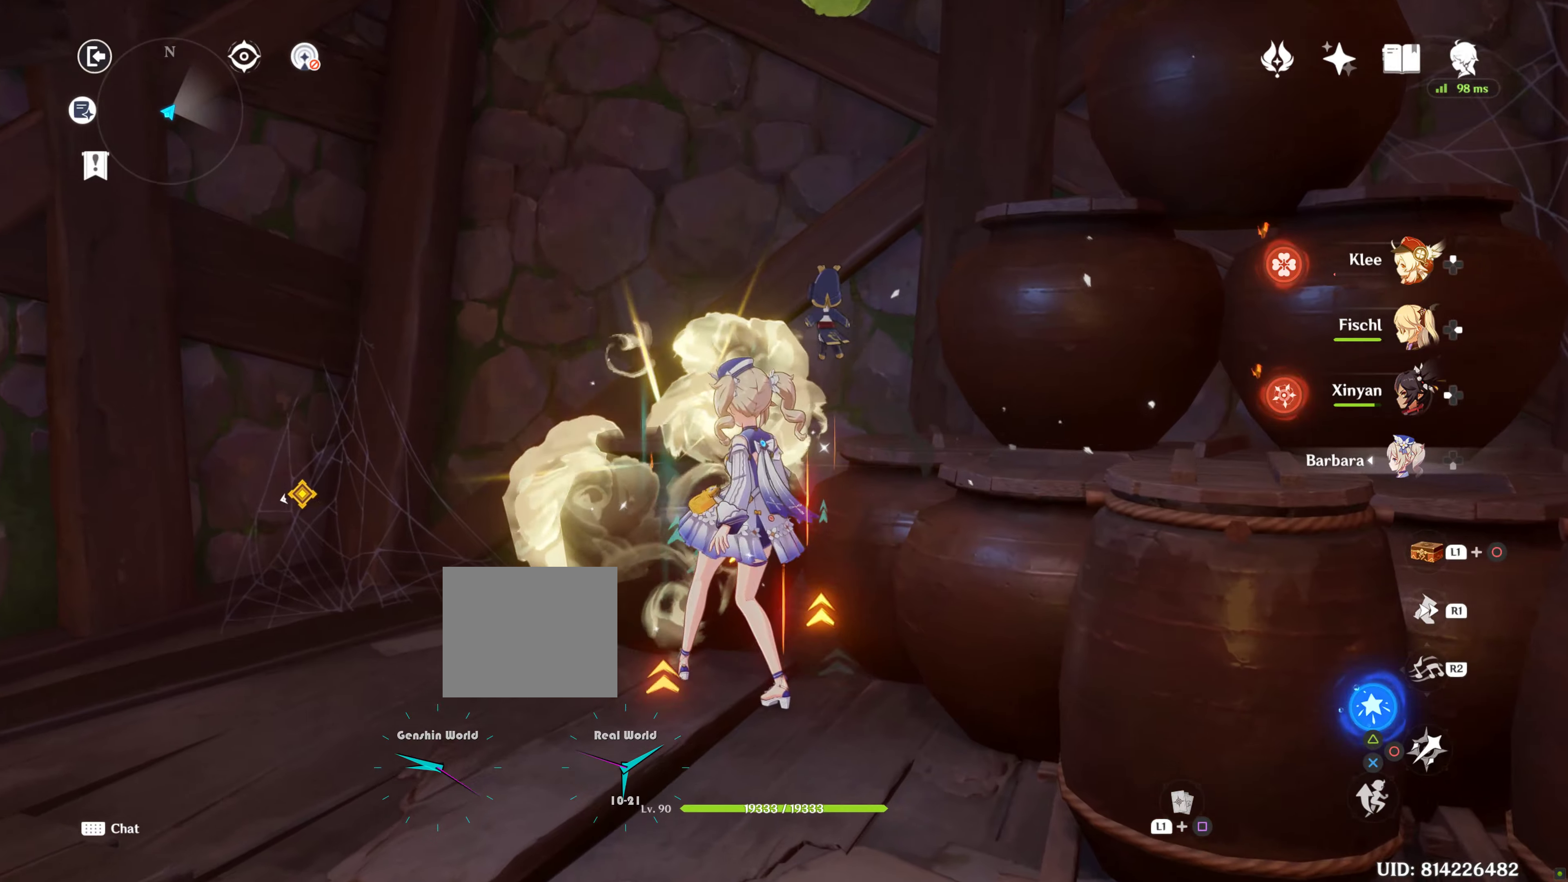
{"buttons": ["SQUARE"], "left_stick": "down", "right_stick": "center", "events": [[100, "left_stick", "up-left"], [300, "left_stick", "down"], [483, "SQUARE", "down"]]}
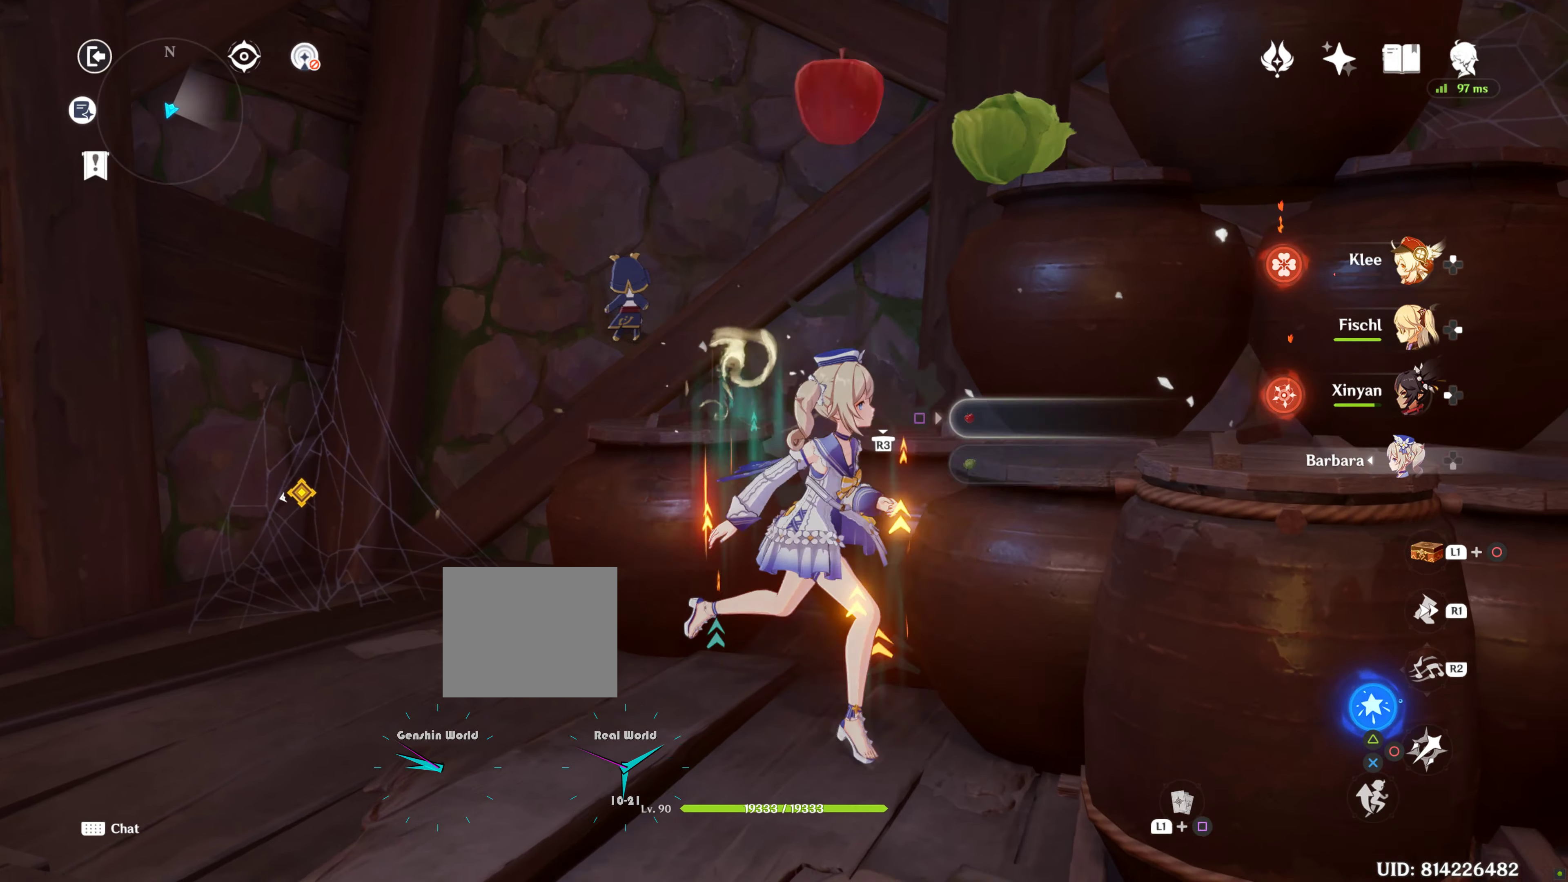
{"buttons": ["SQUARE"], "left_stick": "down", "right_stick": "center", "events": [[67, "SQUARE", "up"], [167, "SQUARE", "down"], [250, "SQUARE", "up"], [350, "SQUARE", "down"], [400, "SQUARE", "up"], [500, "SQUARE", "down"]]}
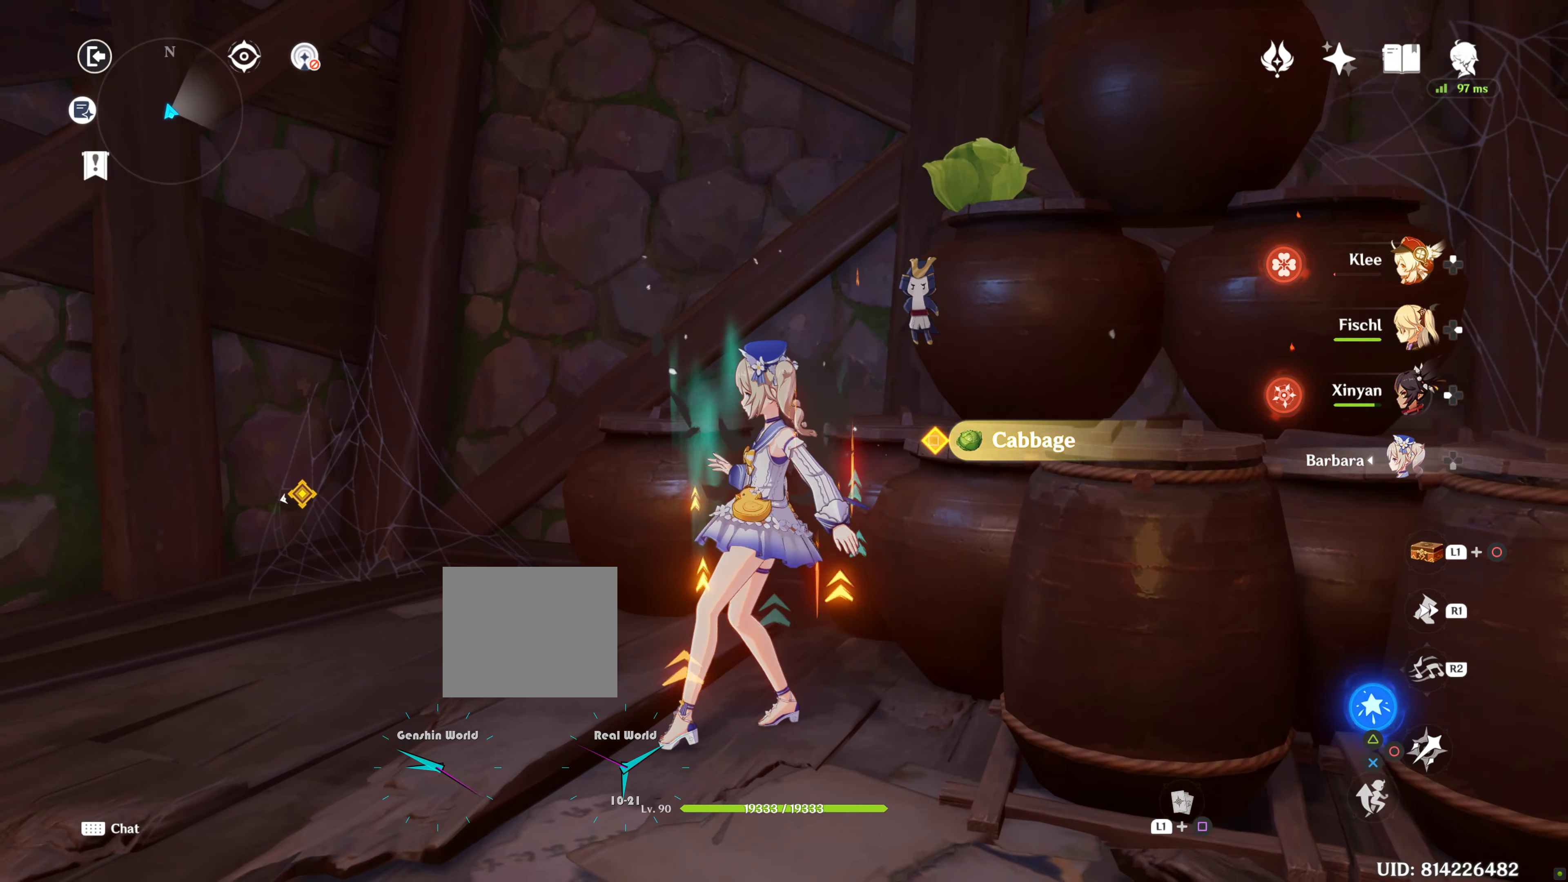
{"buttons": [], "left_stick": "up-right", "right_stick": "center", "events": [[50, "left_stick", "up"], [100, "SQUARE", "up"], [350, "CROSS", "down"], [383, "left_stick", "up-right"], [450, "CROSS", "up"]]}